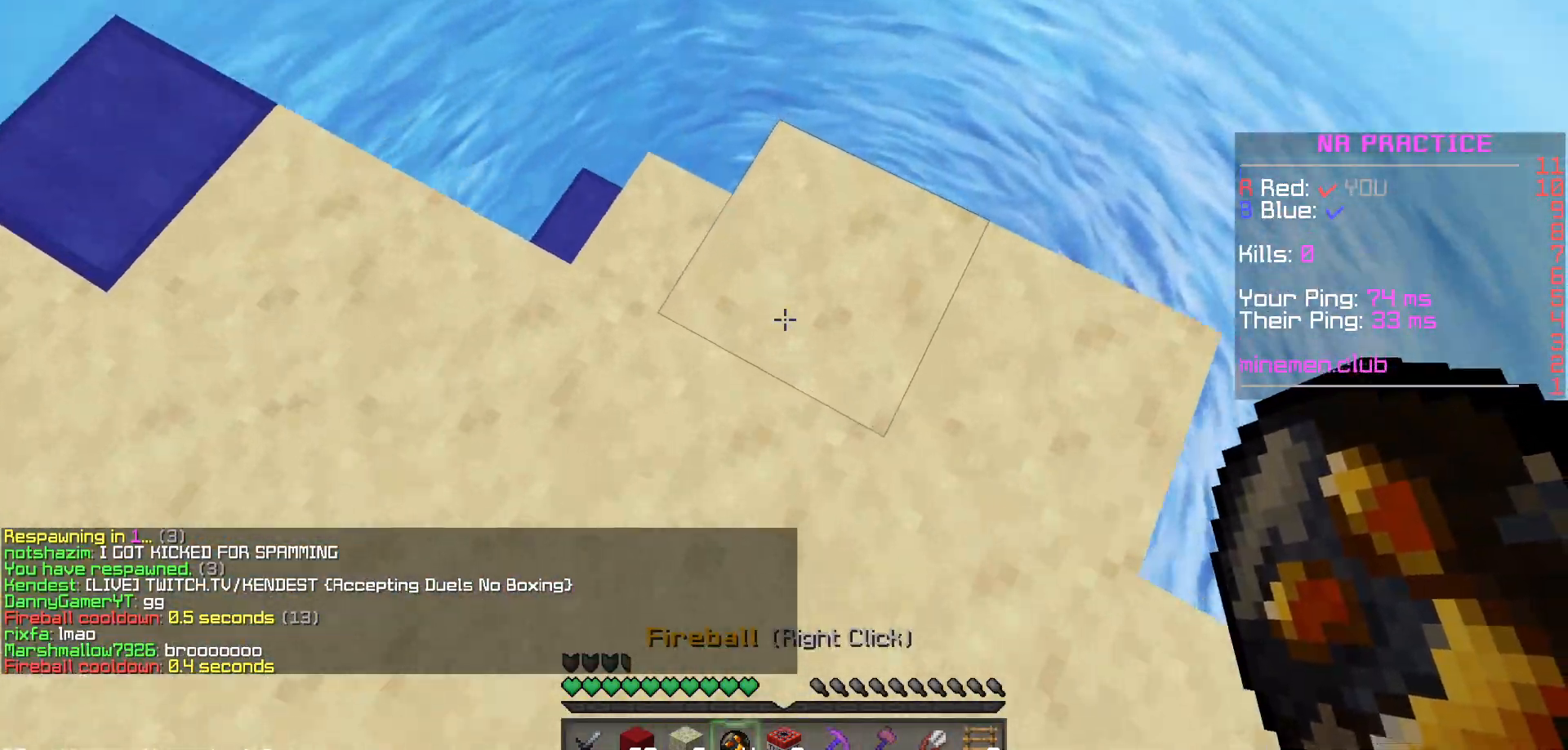
Gameplay with keyboard and mouse; each line is a JSON object with the keys and mouse buttons held at the frame after it. "events" lists presses ("down") and releases ("up") of "mouse_left" and "mouse_right" between this image and that frame as [ms after this image, input, new state], when the widget could be followed in between. "mouse_left", "mouse_right" = the "left", "right" buttons of the "mouse" list. No other keys are recorded. Fast repeated clicks can show as one long hold. Mouse movement is not recorded.
{"keys": [], "mouse": [], "events": [[83, "mouse_right", "down"], [167, "mouse_right", "up"]]}
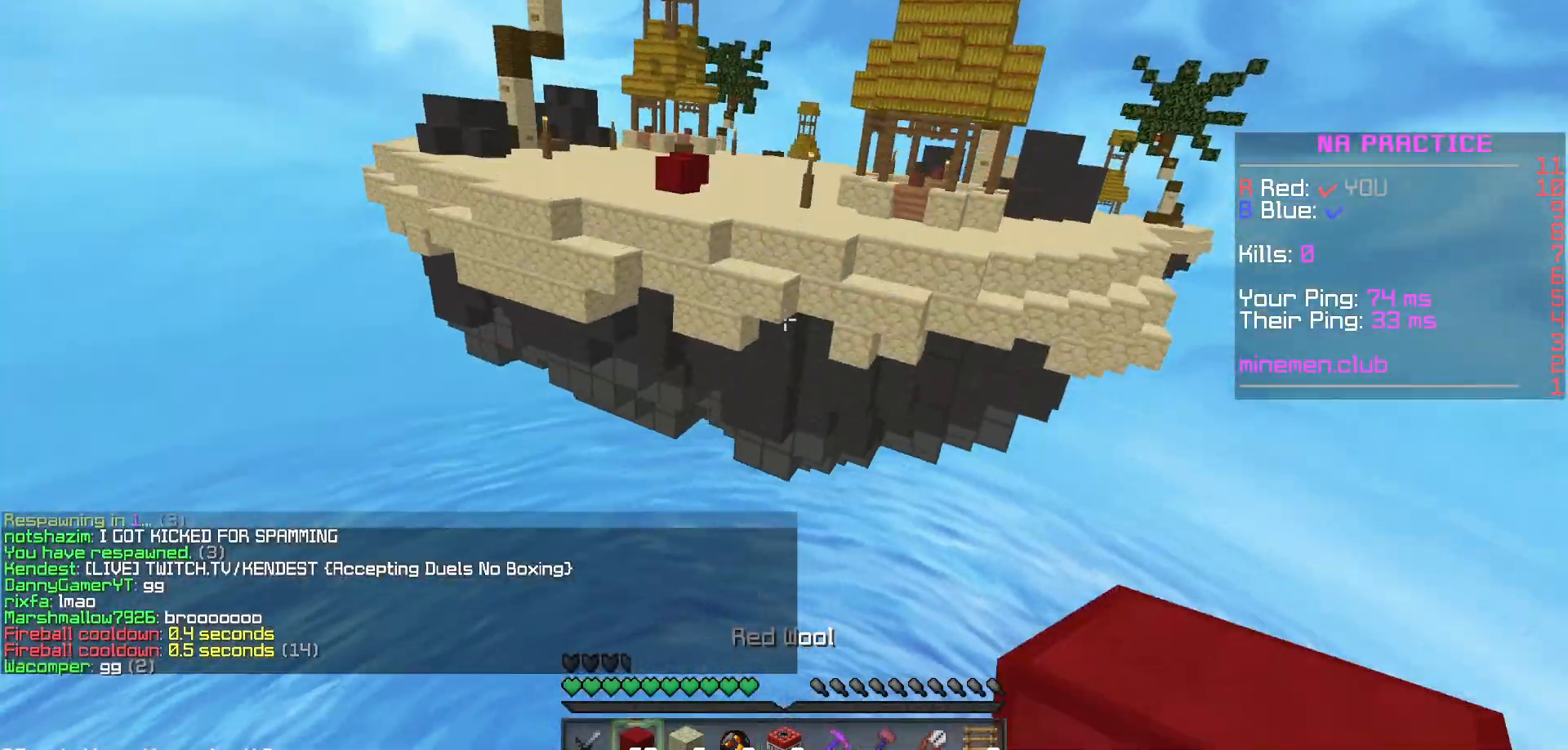
{"keys": [], "mouse": ["right"], "events": [[317, "mouse_right", "down"], [350, "mouse_right", "up"], [417, "mouse_right", "down"], [450, "mouse_right", "up"], [500, "mouse_right", "down"]]}
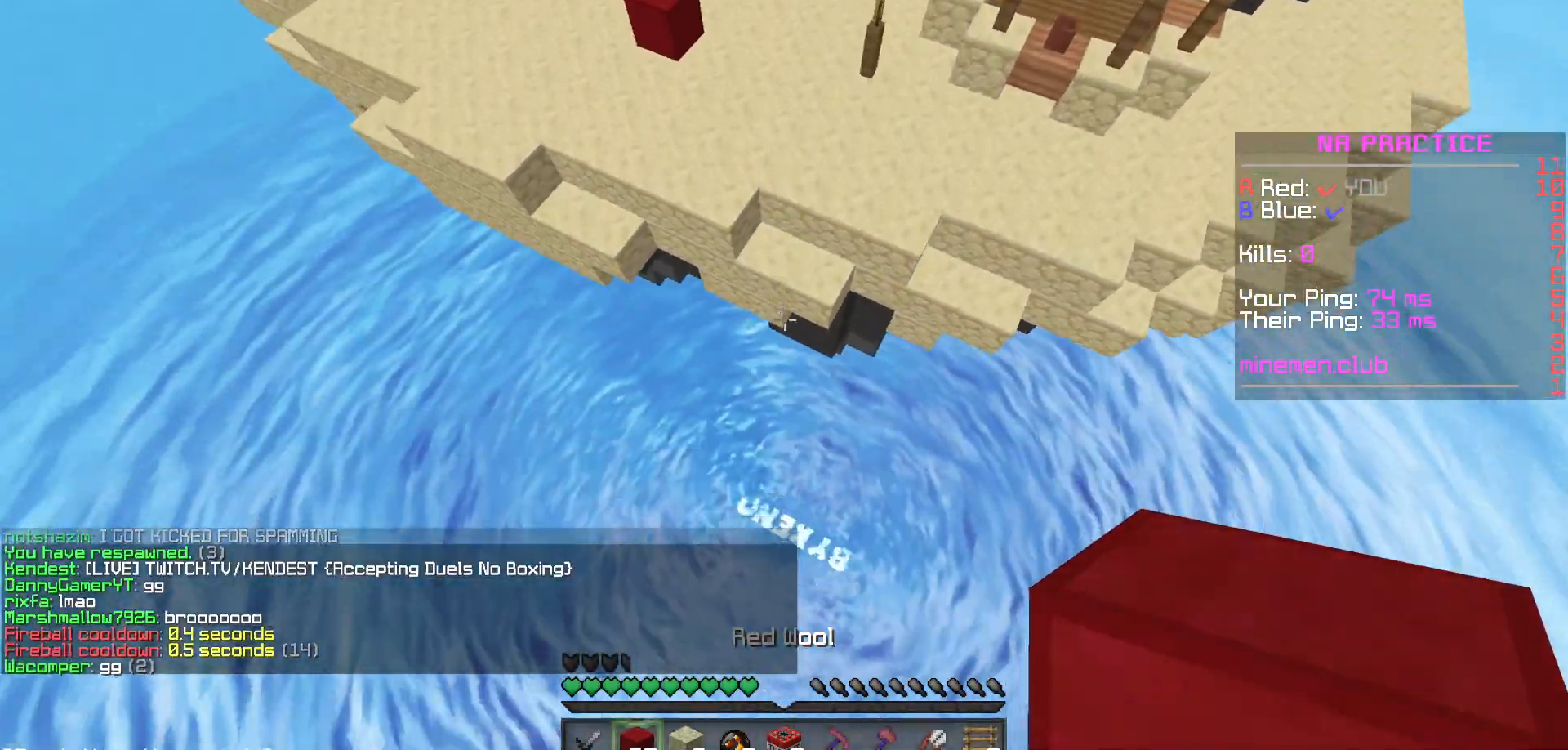
{"keys": [], "mouse": [], "events": [[50, "mouse_right", "up"], [133, "mouse_right", "down"], [167, "mouse_right", "up"], [333, "mouse_right", "down"], [350, "mouse_right", "up"], [417, "mouse_right", "down"], [450, "mouse_right", "up"]]}
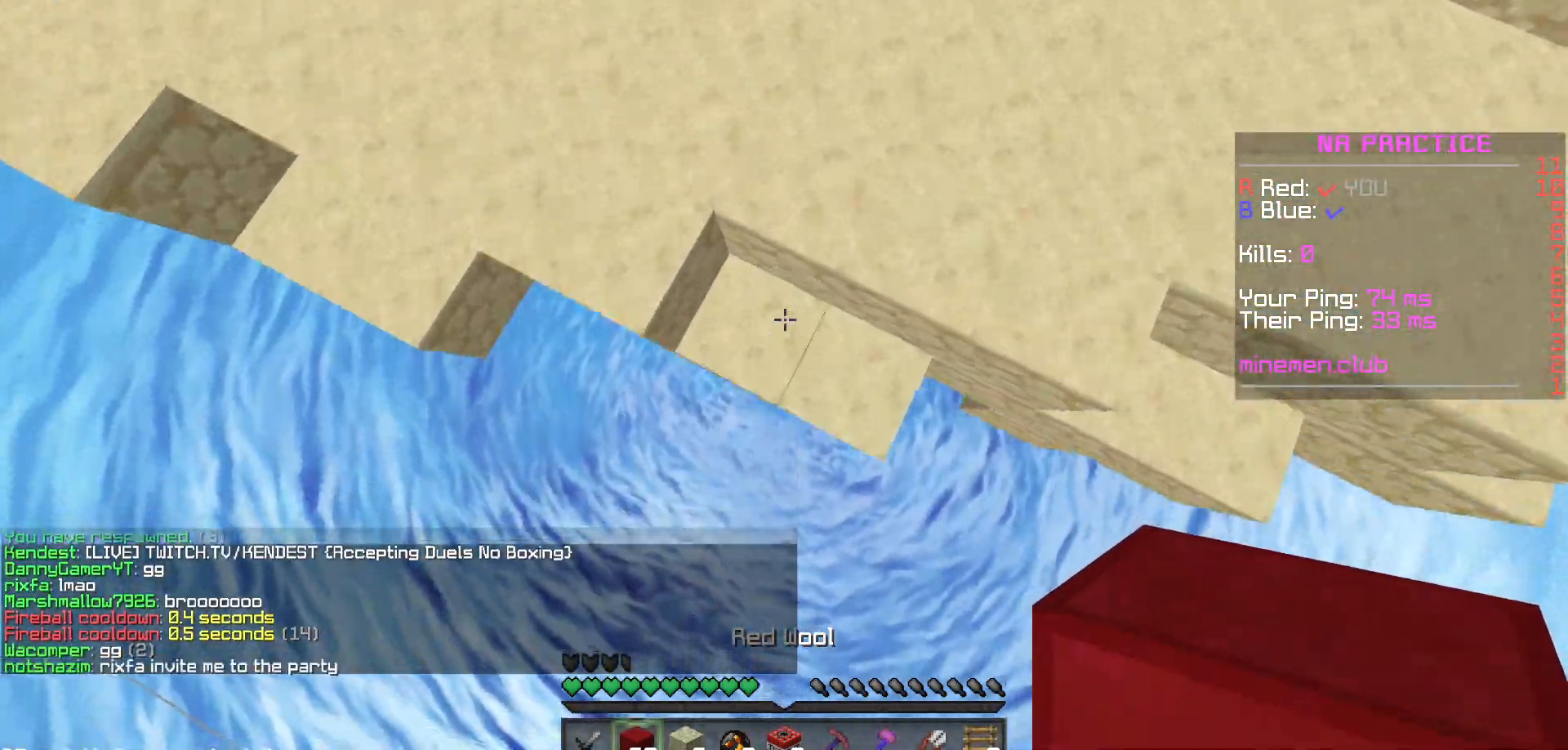
{"keys": [], "mouse": ["right"], "events": [[33, "mouse_right", "down"], [50, "mouse_right", "up"], [100, "mouse_right", "down"], [117, "mouse_right", "up"], [217, "mouse_right", "down"], [233, "mouse_right", "up"], [383, "mouse_right", "down"], [467, "mouse_right", "up"], [500, "mouse_right", "down"]]}
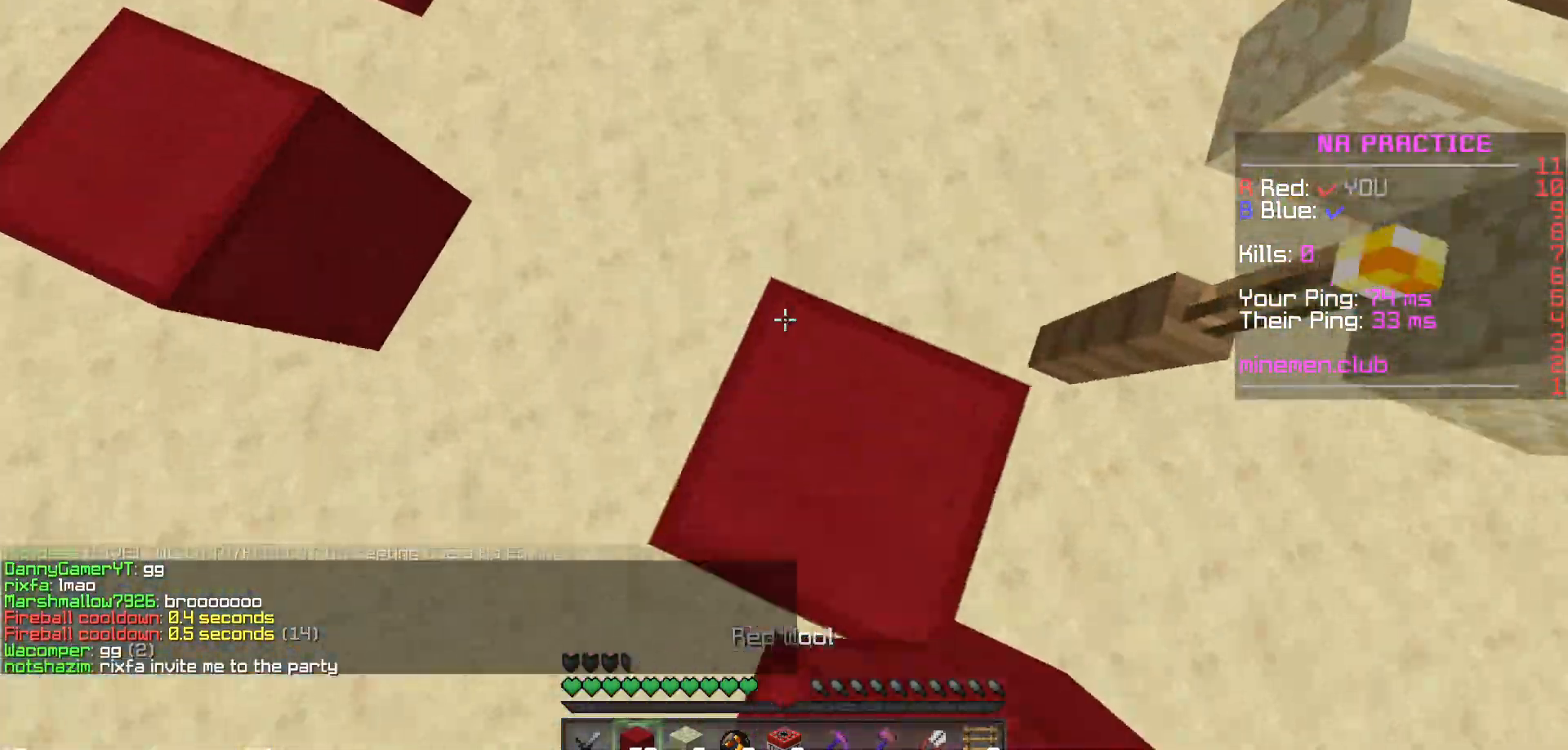
{"keys": [], "mouse": [], "events": [[217, "mouse_right", "up"], [283, "mouse_right", "down"], [467, "mouse_right", "up"]]}
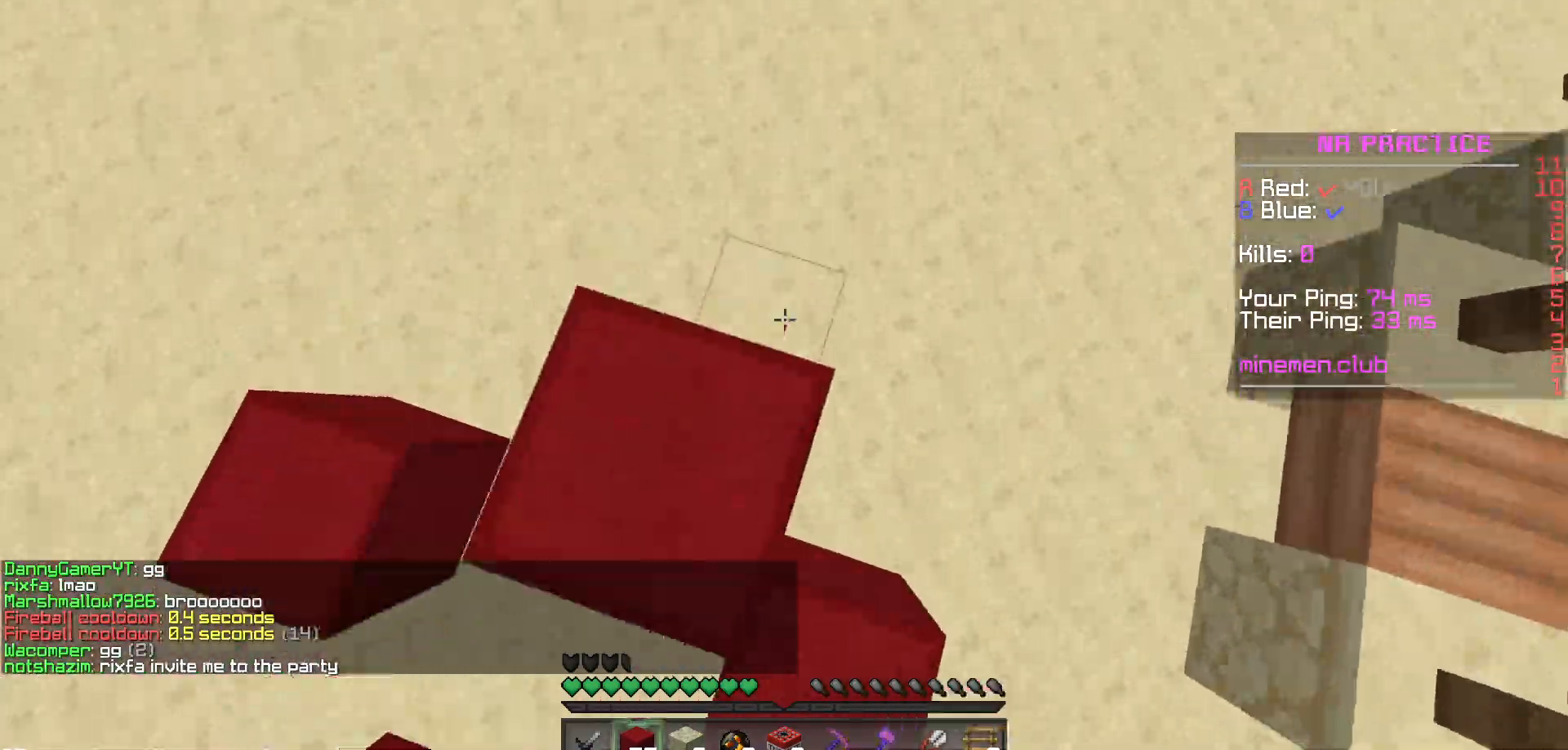
{"keys": [], "mouse": ["left"], "events": [[500, "mouse_left", "down"]]}
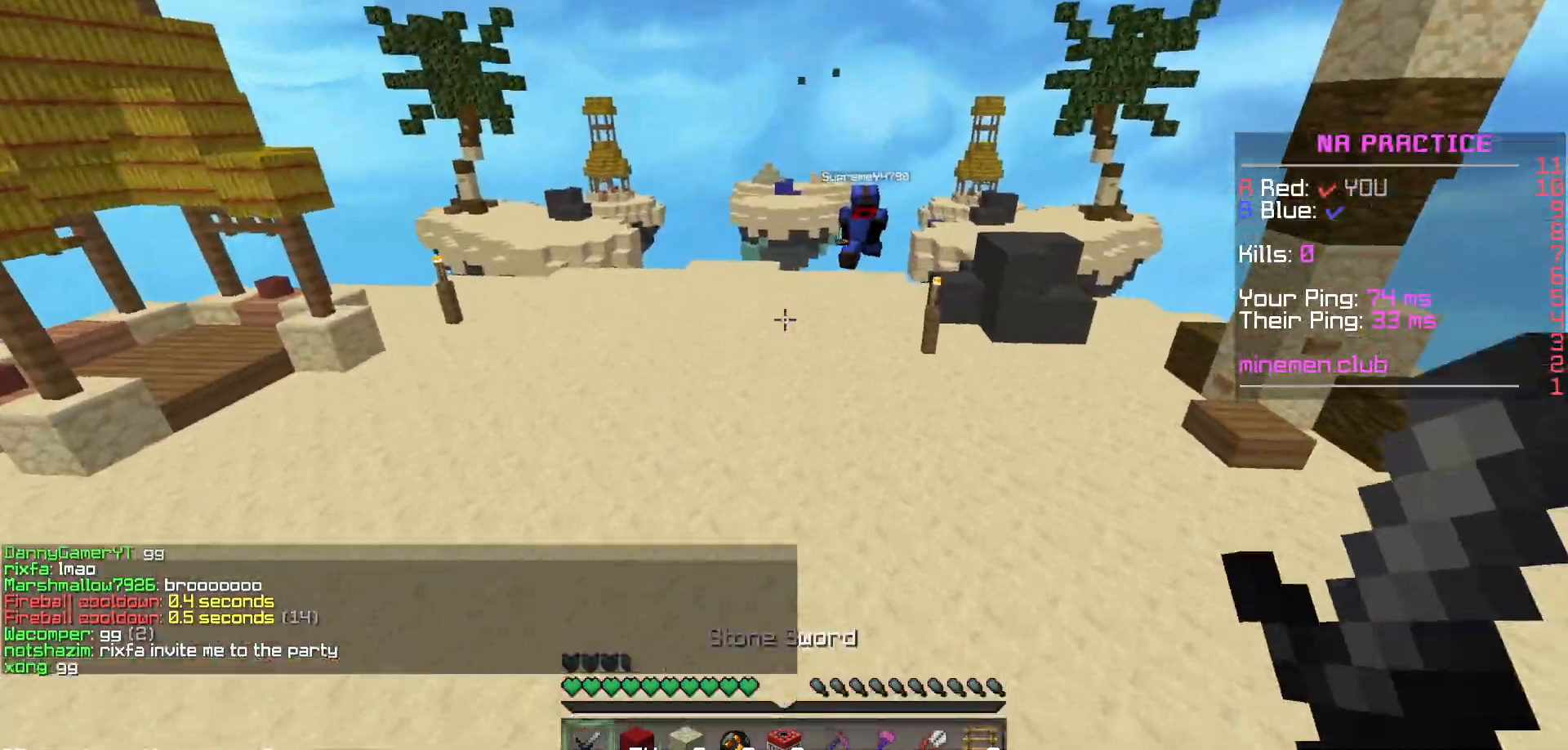
{"keys": [], "mouse": ["left"], "events": [[183, "mouse_left", "up"], [250, "mouse_left", "down"], [367, "mouse_left", "up"], [500, "mouse_left", "down"]]}
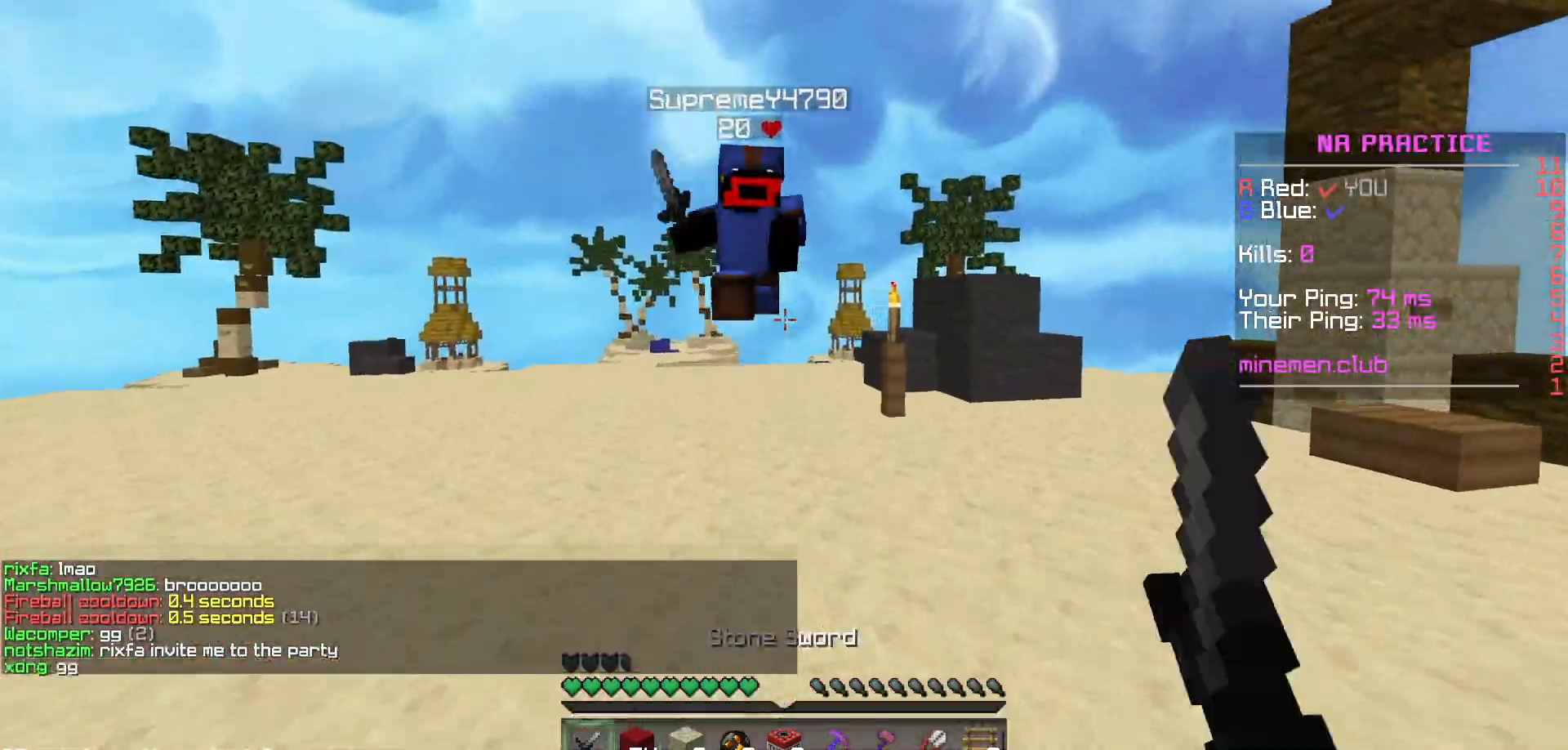
{"keys": [], "mouse": ["left"], "events": [[117, "mouse_left", "up"], [250, "mouse_left", "down"], [317, "mouse_left", "up"], [383, "mouse_right", "down"], [400, "mouse_left", "down"], [467, "mouse_right", "up"]]}
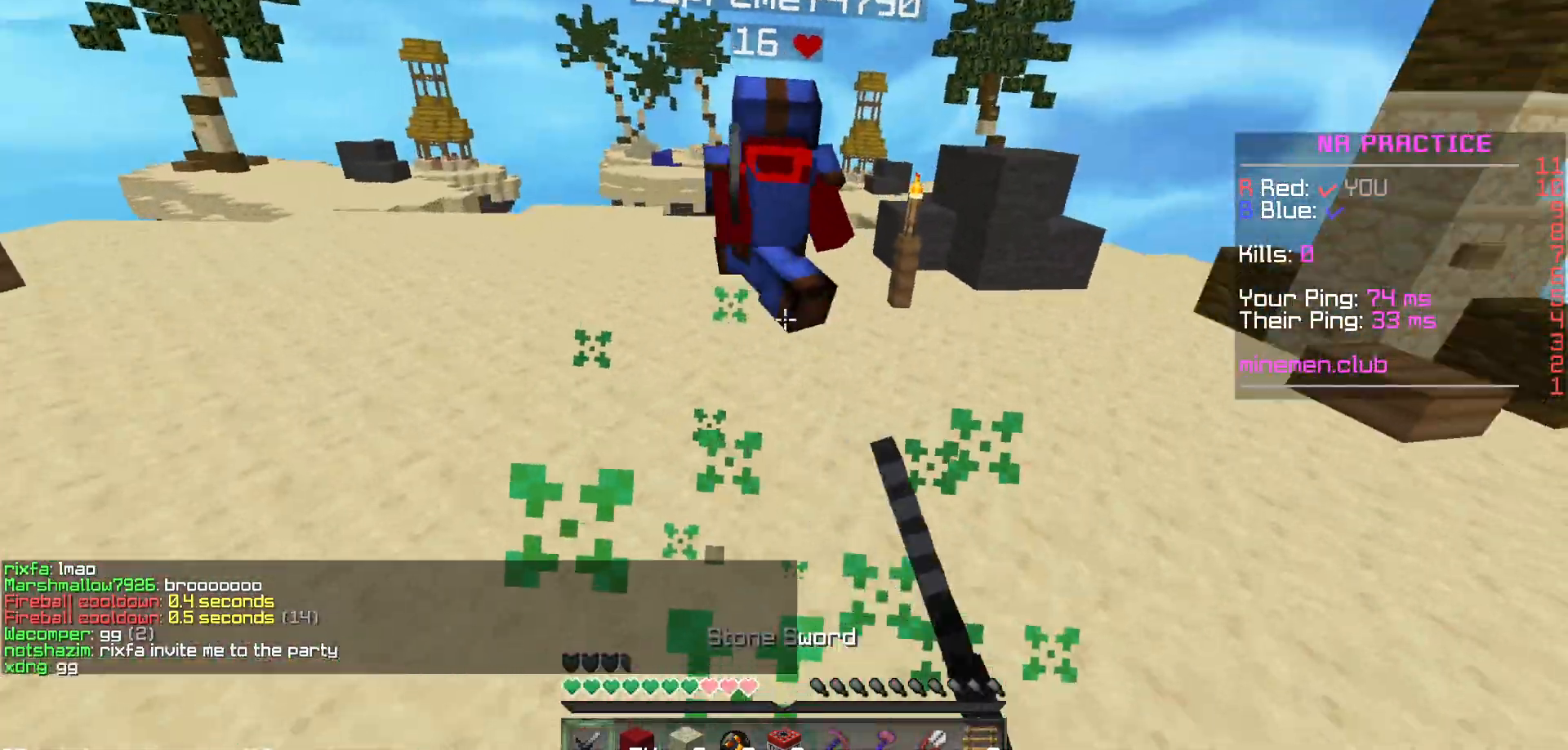
{"keys": [], "mouse": ["left"], "events": [[67, "mouse_left", "up"], [150, "mouse_left", "down"], [350, "mouse_left", "up"], [483, "mouse_left", "down"]]}
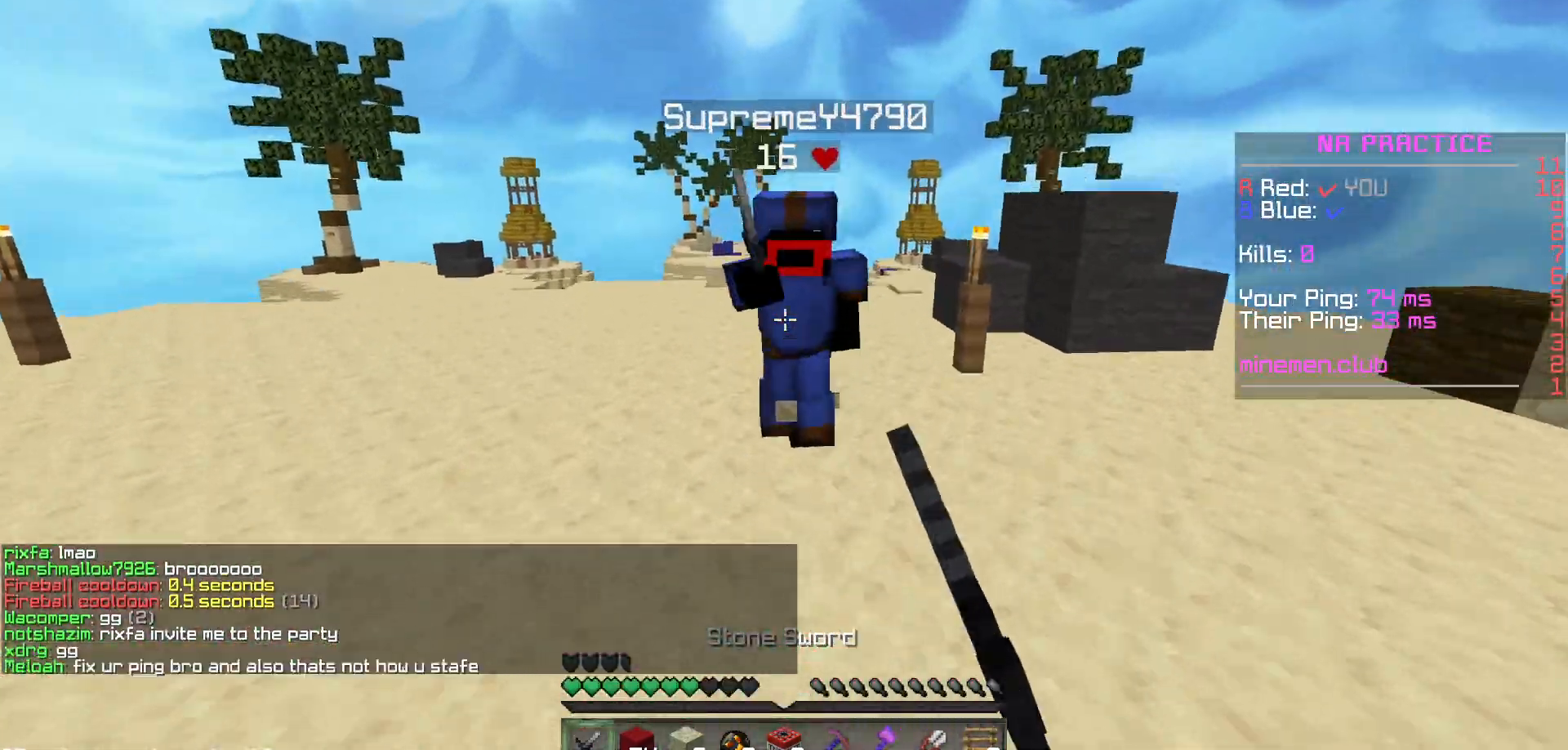
{"keys": [], "mouse": [], "events": [[17, "mouse_left", "up"], [67, "mouse_left", "down"], [167, "mouse_left", "up"], [233, "mouse_left", "down"], [467, "mouse_left", "up"]]}
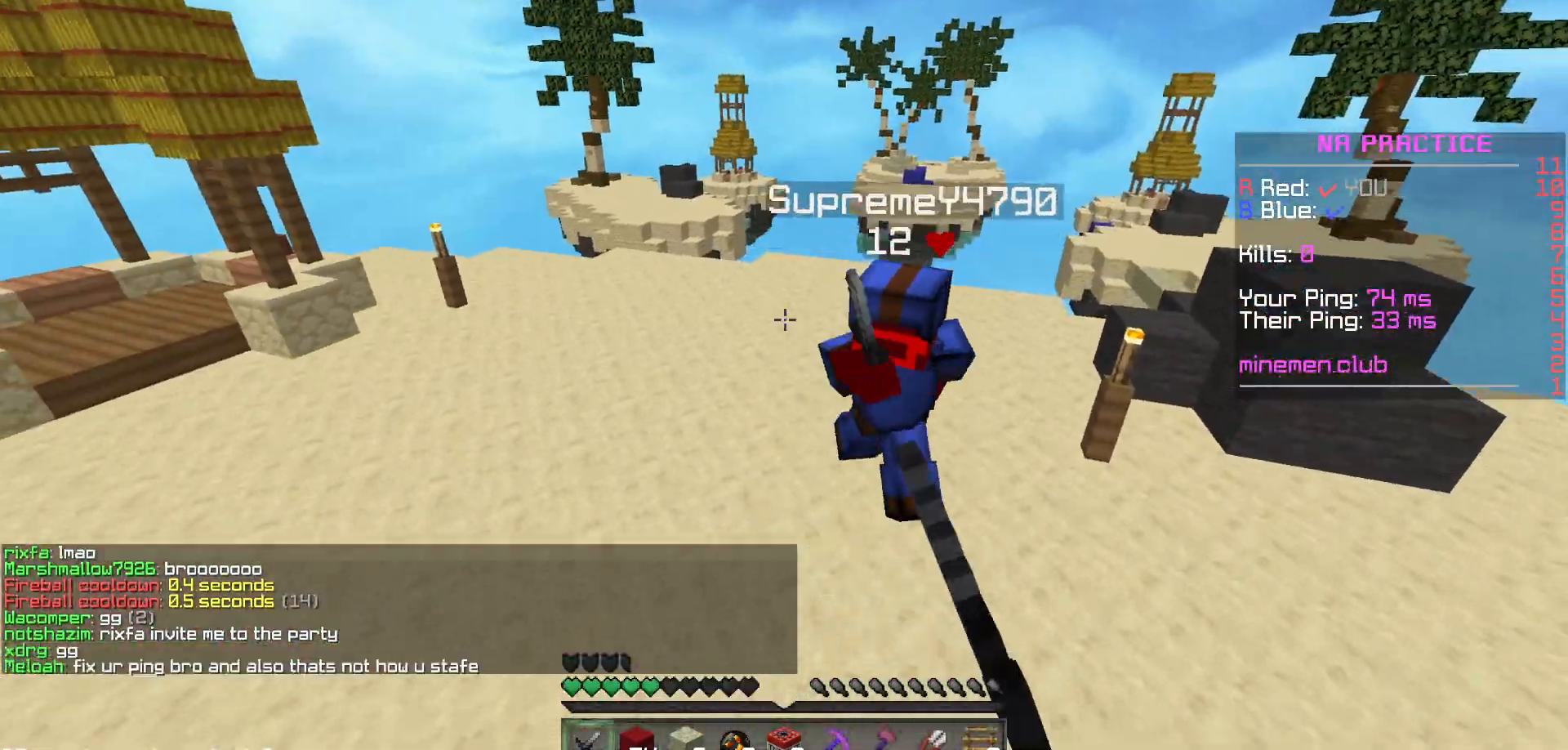
{"keys": [], "mouse": ["left"], "events": [[50, "mouse_left", "down"], [100, "mouse_left", "up"], [167, "mouse_left", "down"], [200, "mouse_left", "up"], [300, "mouse_left", "down"]]}
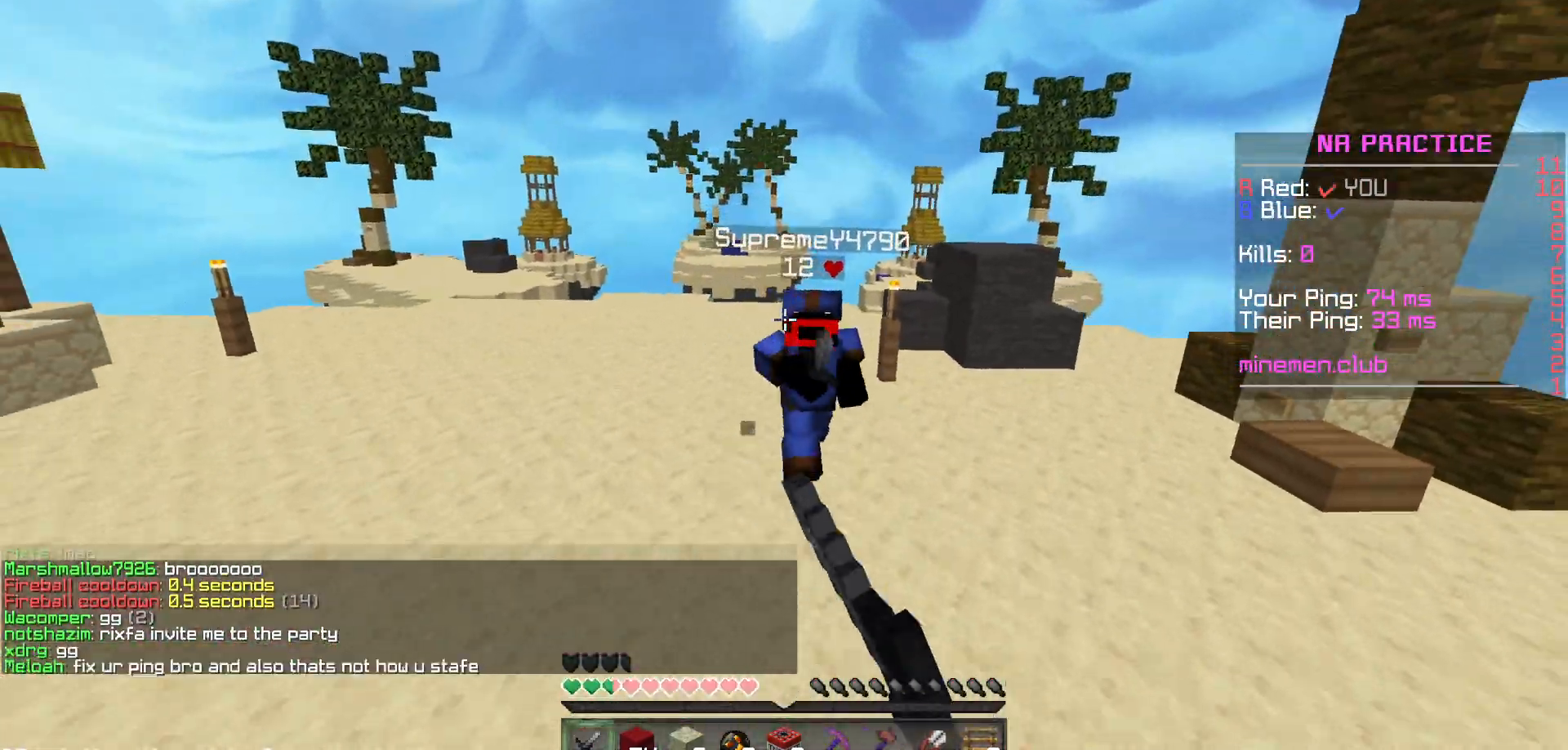
{"keys": [], "mouse": [], "events": [[67, "mouse_left", "up"], [117, "mouse_left", "down"], [133, "mouse_left", "up"], [333, "mouse_left", "down"], [367, "mouse_left", "up"]]}
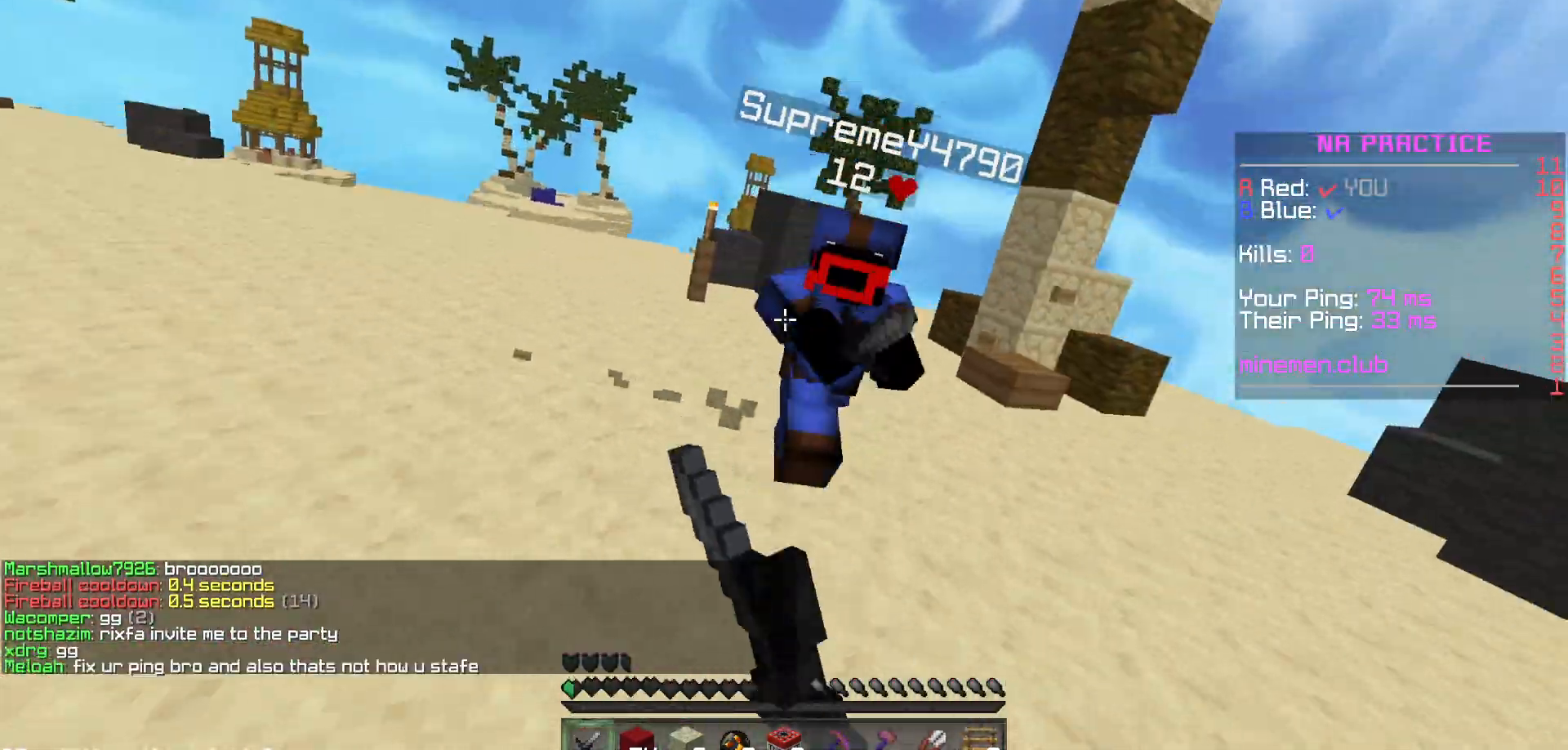
{"keys": [], "mouse": ["left"], "events": [[33, "mouse_left", "down"], [150, "mouse_left", "up"], [183, "mouse_left", "down"], [233, "mouse_left", "up"], [267, "mouse_left", "down"], [317, "mouse_left", "up"], [350, "mouse_left", "down"]]}
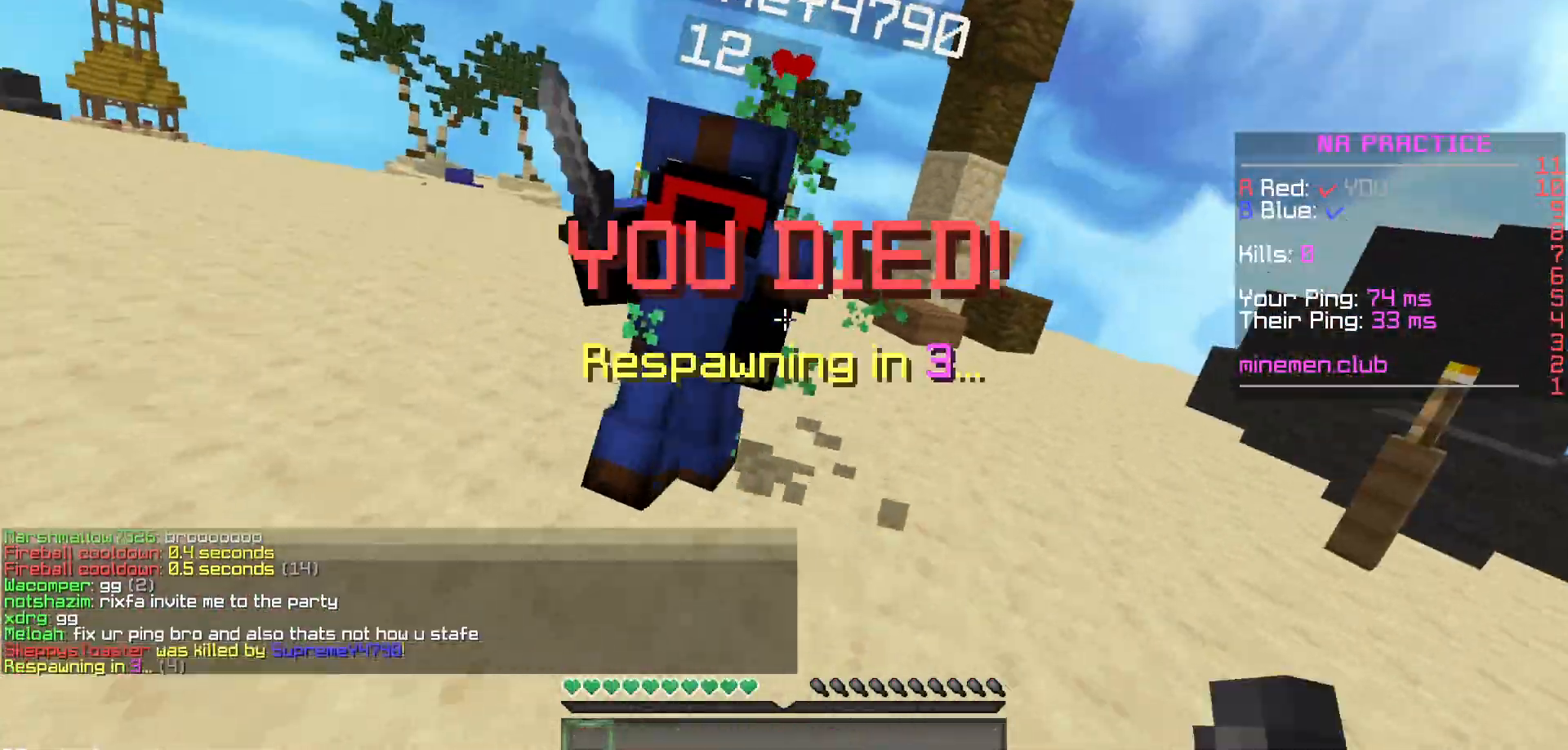
{"keys": [], "mouse": [], "events": [[183, "mouse_right", "down"], [200, "mouse_left", "up"], [317, "mouse_right", "up"]]}
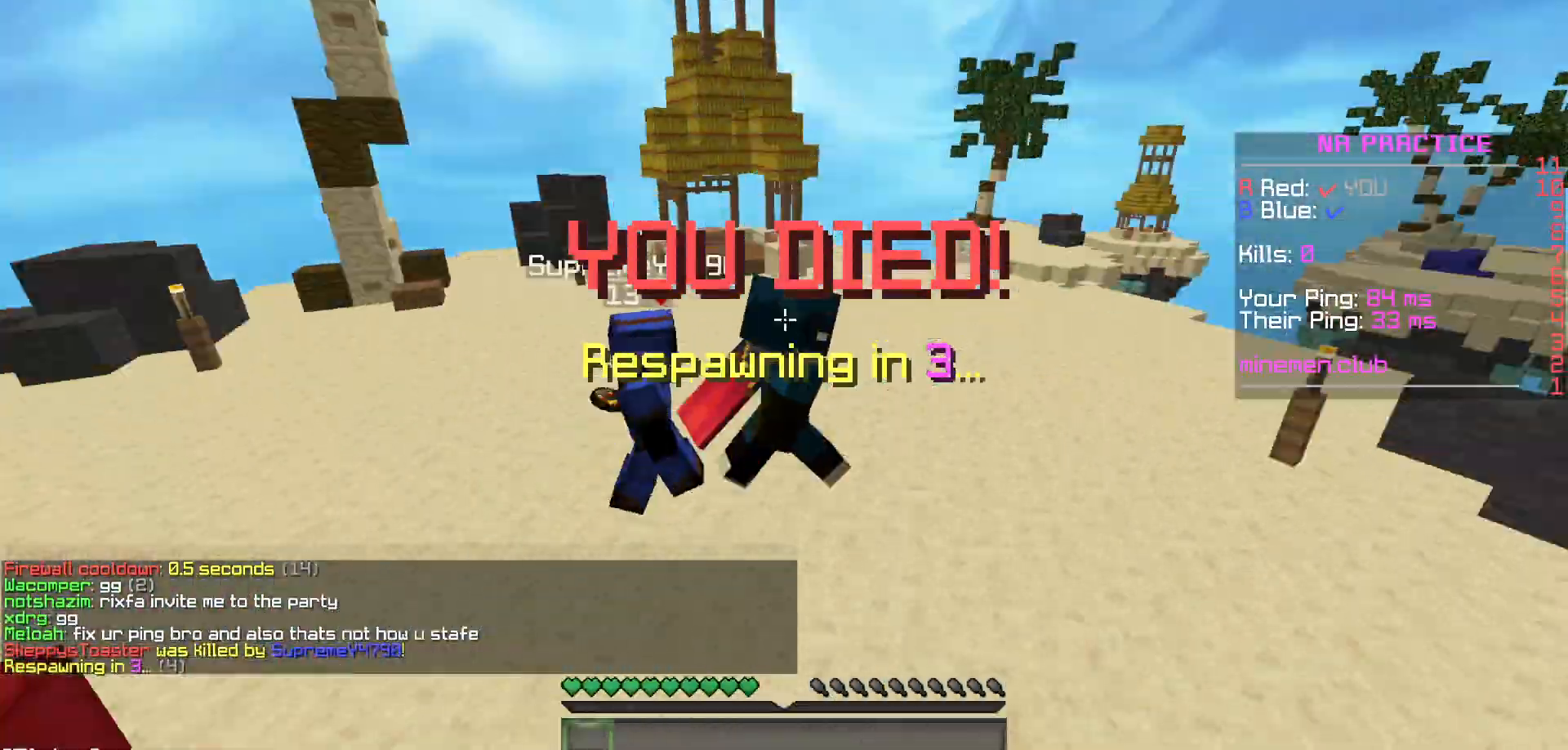
{"keys": [], "mouse": [], "events": []}
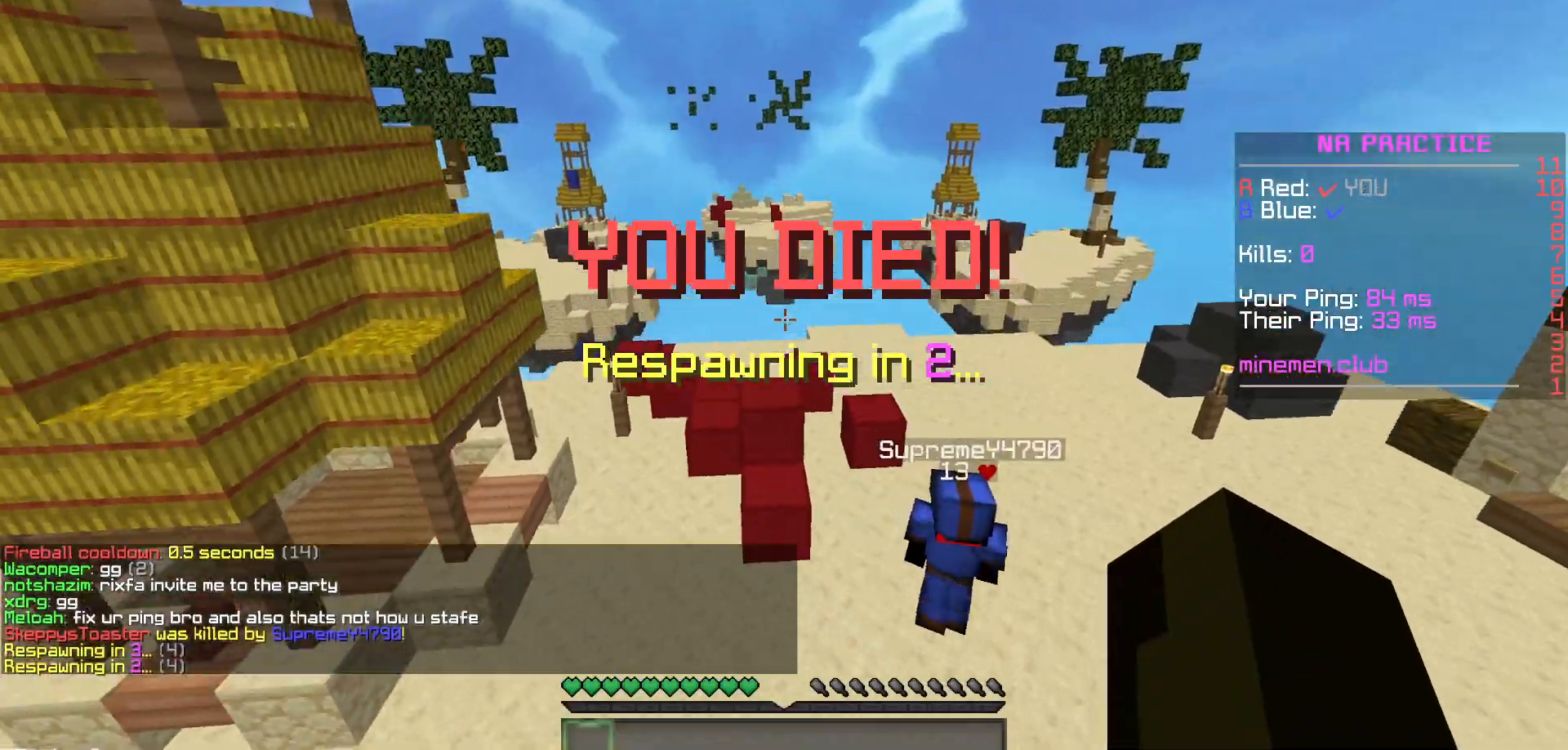
{"keys": [], "mouse": [], "events": []}
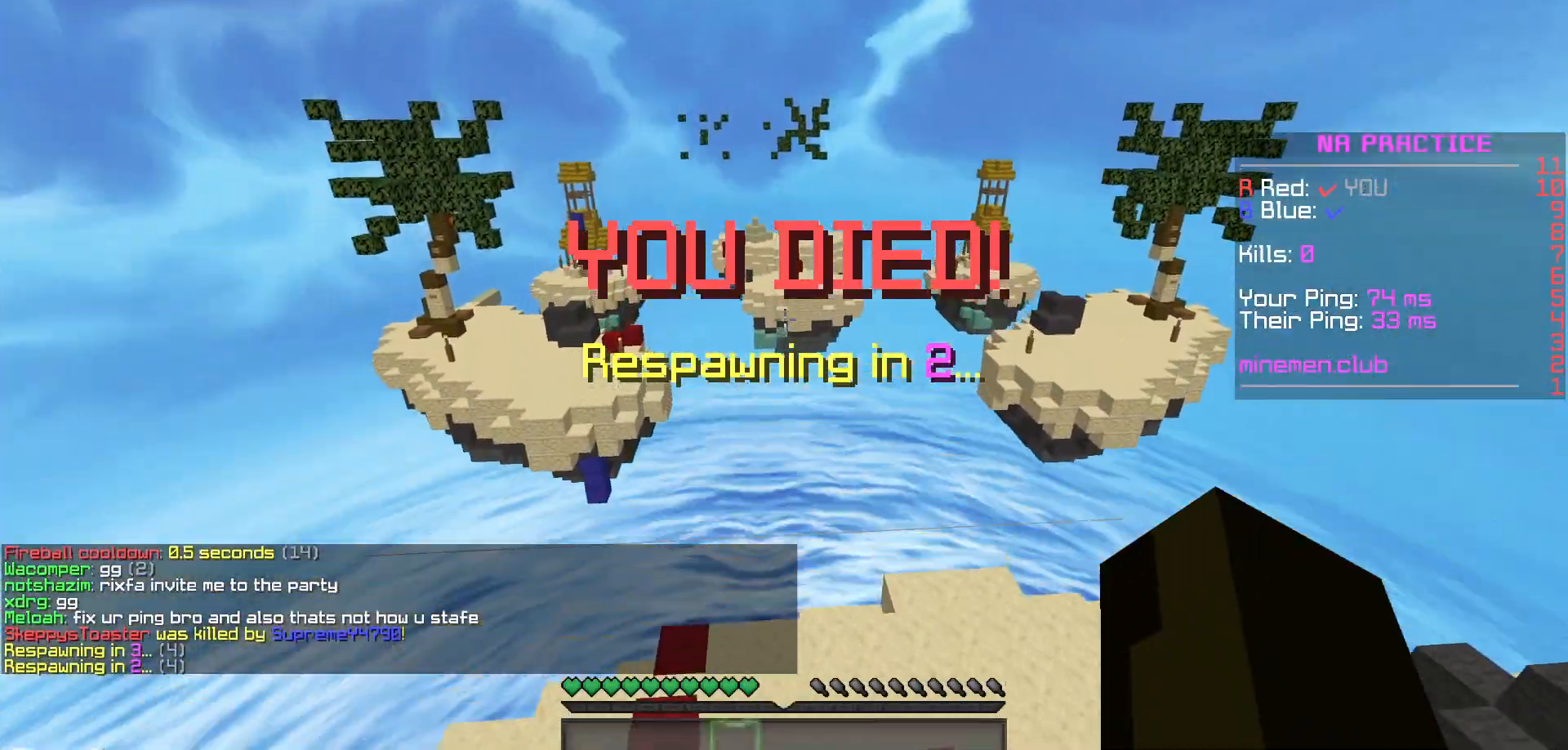
{"keys": [], "mouse": [], "events": [[150, "mouse_left", "down"], [233, "mouse_left", "up"]]}
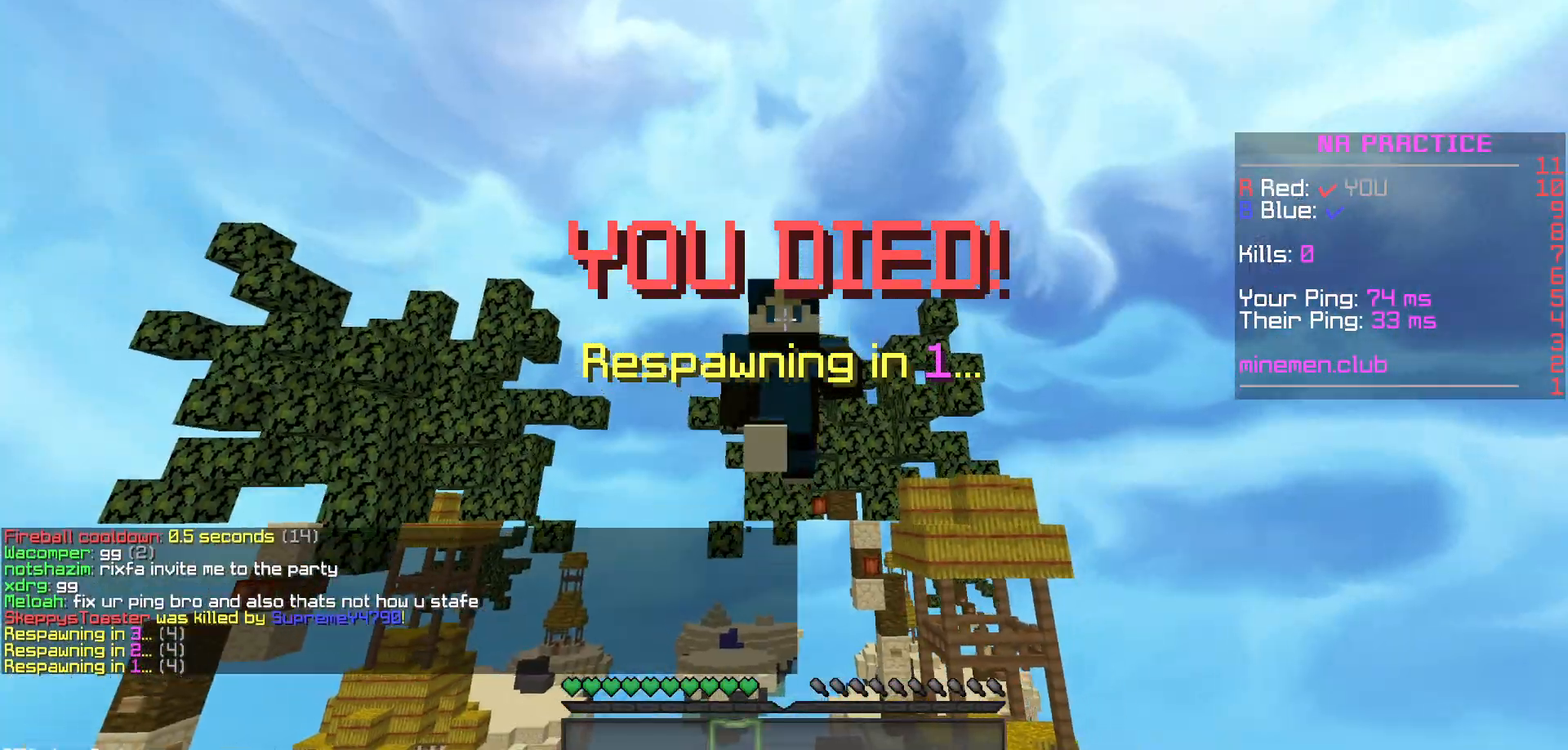
{"keys": [], "mouse": ["left"], "events": [[500, "mouse_left", "down"]]}
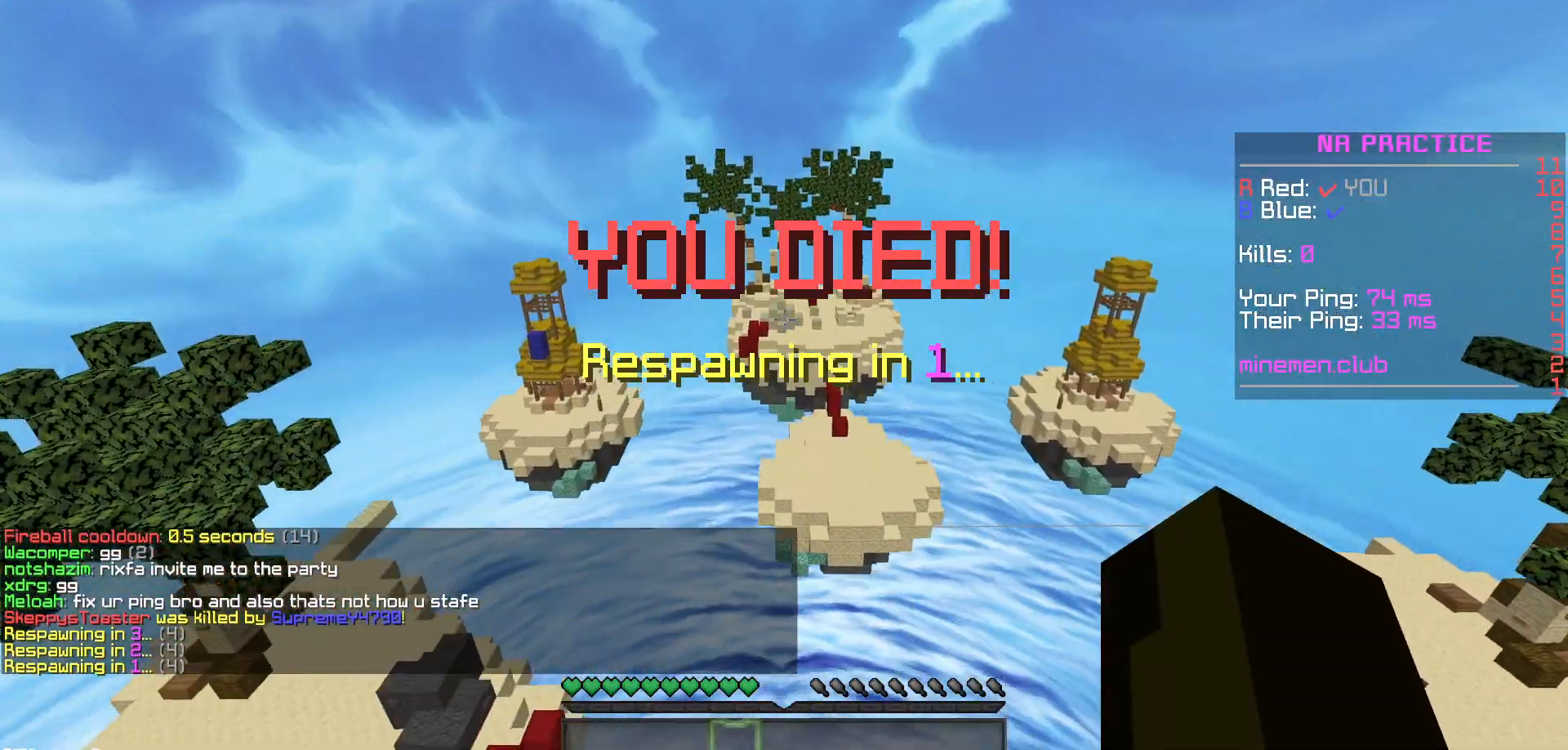
{"keys": [], "mouse": [], "events": [[50, "mouse_left", "up"], [250, "mouse_left", "down"], [300, "mouse_left", "up"], [433, "mouse_left", "down"], [500, "mouse_left", "up"]]}
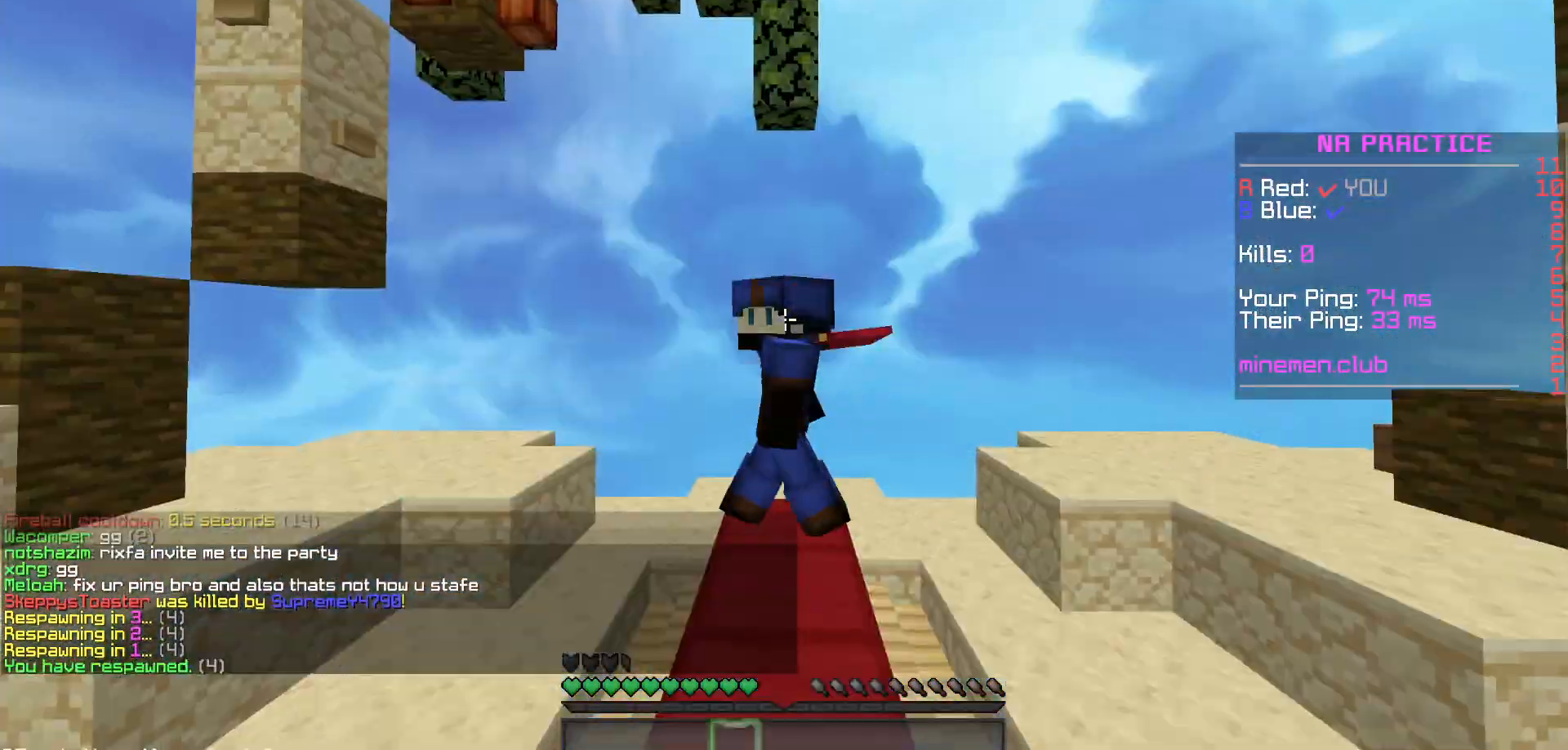
{"keys": [], "mouse": [], "events": []}
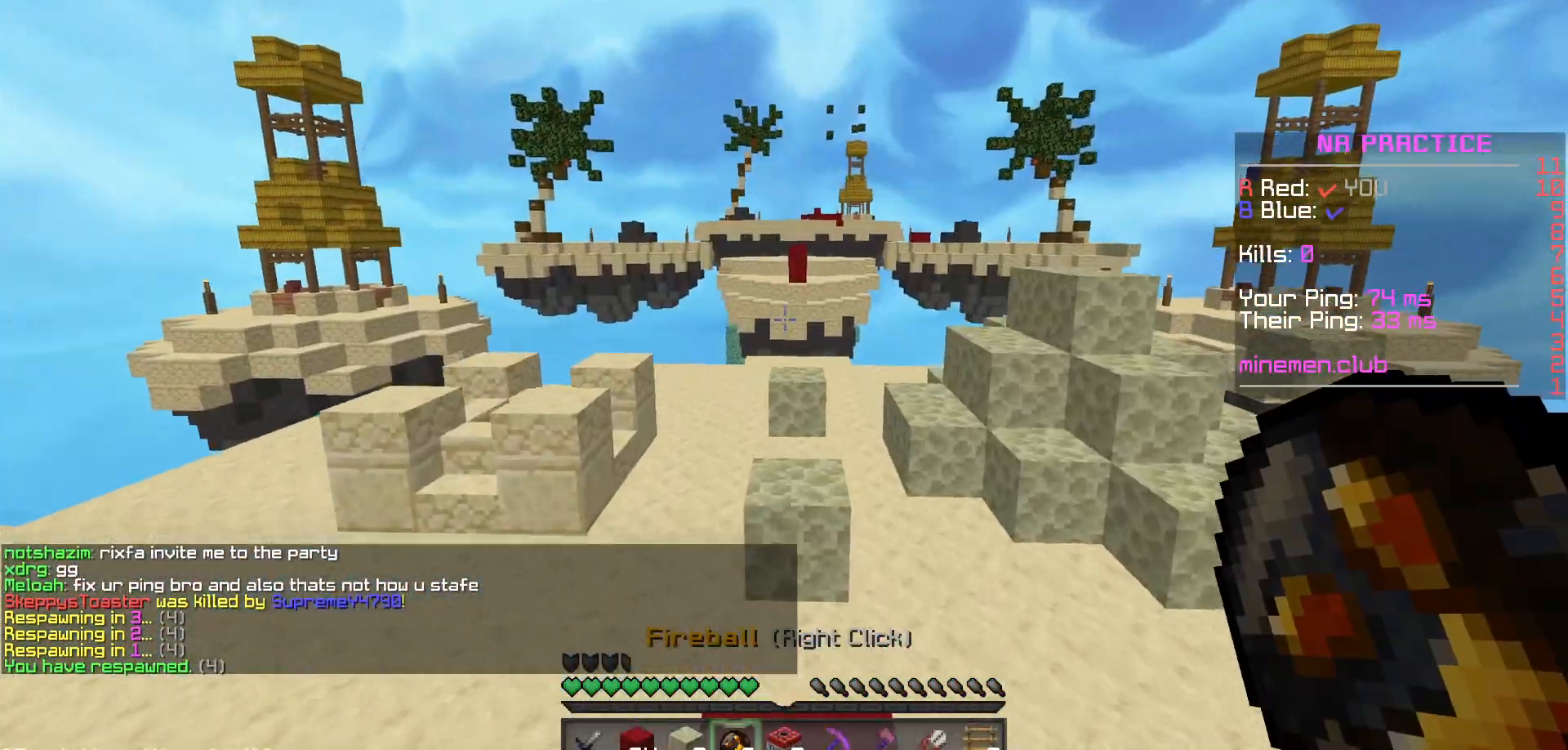
{"keys": [], "mouse": [], "events": []}
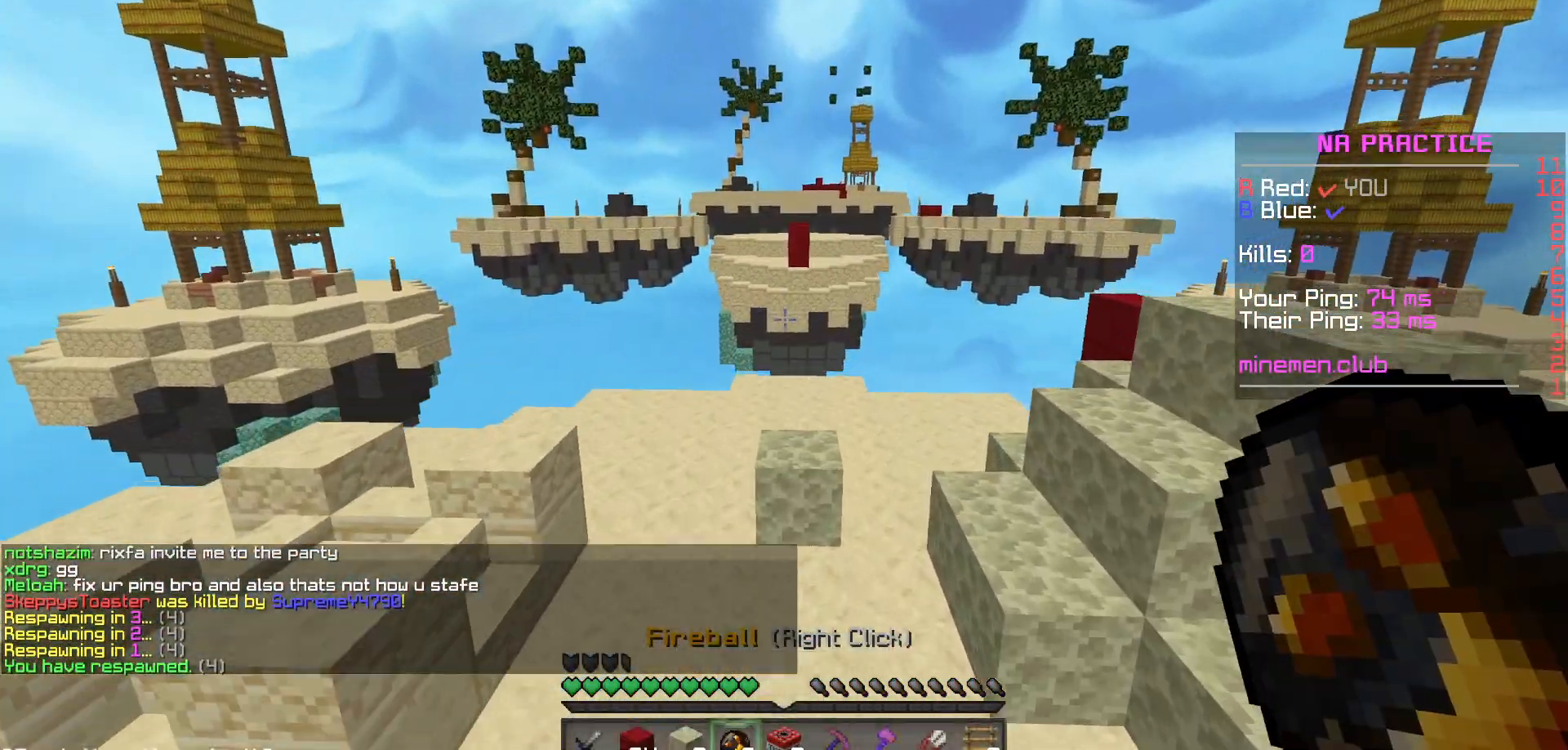
{"keys": [], "mouse": [], "events": []}
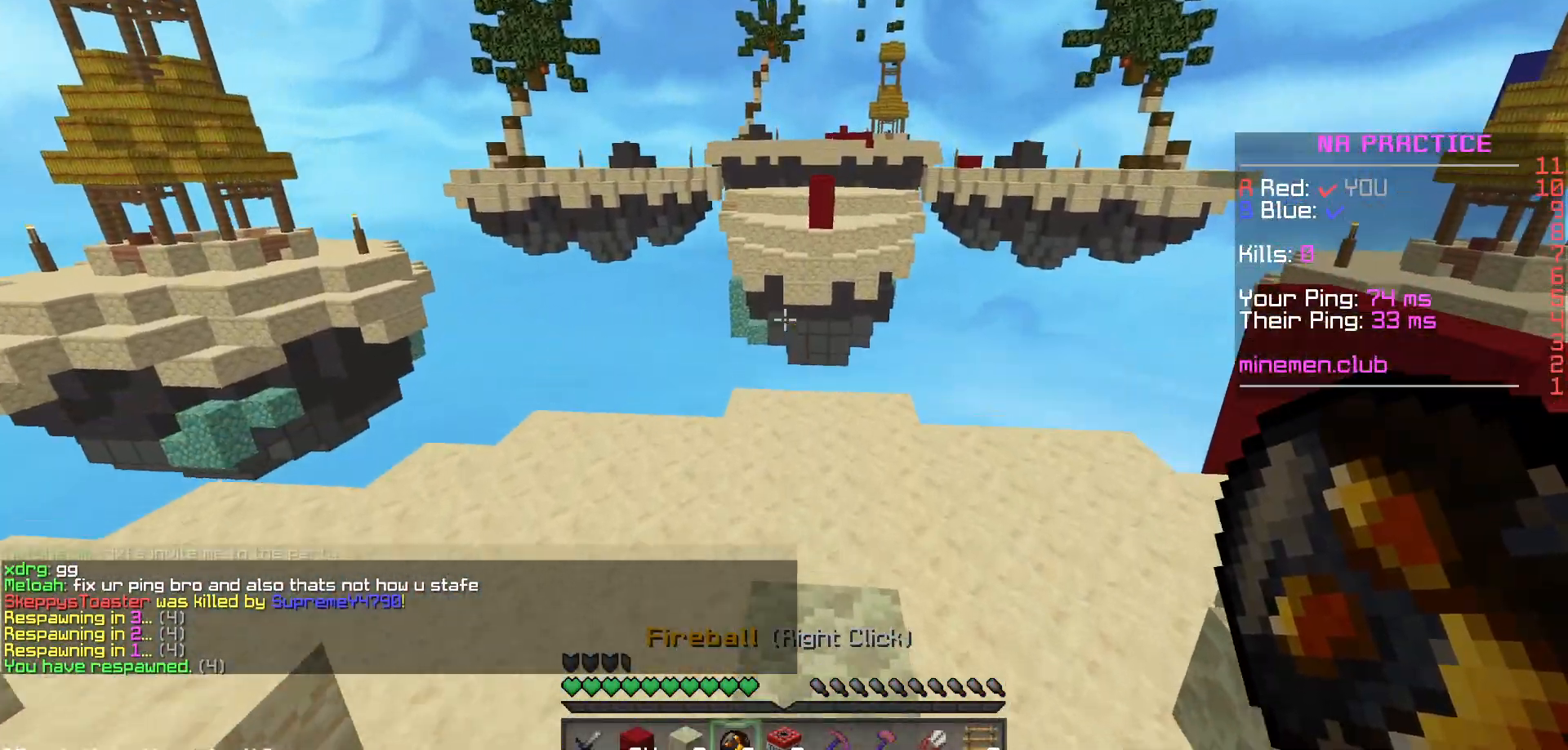
{"keys": [], "mouse": [], "events": []}
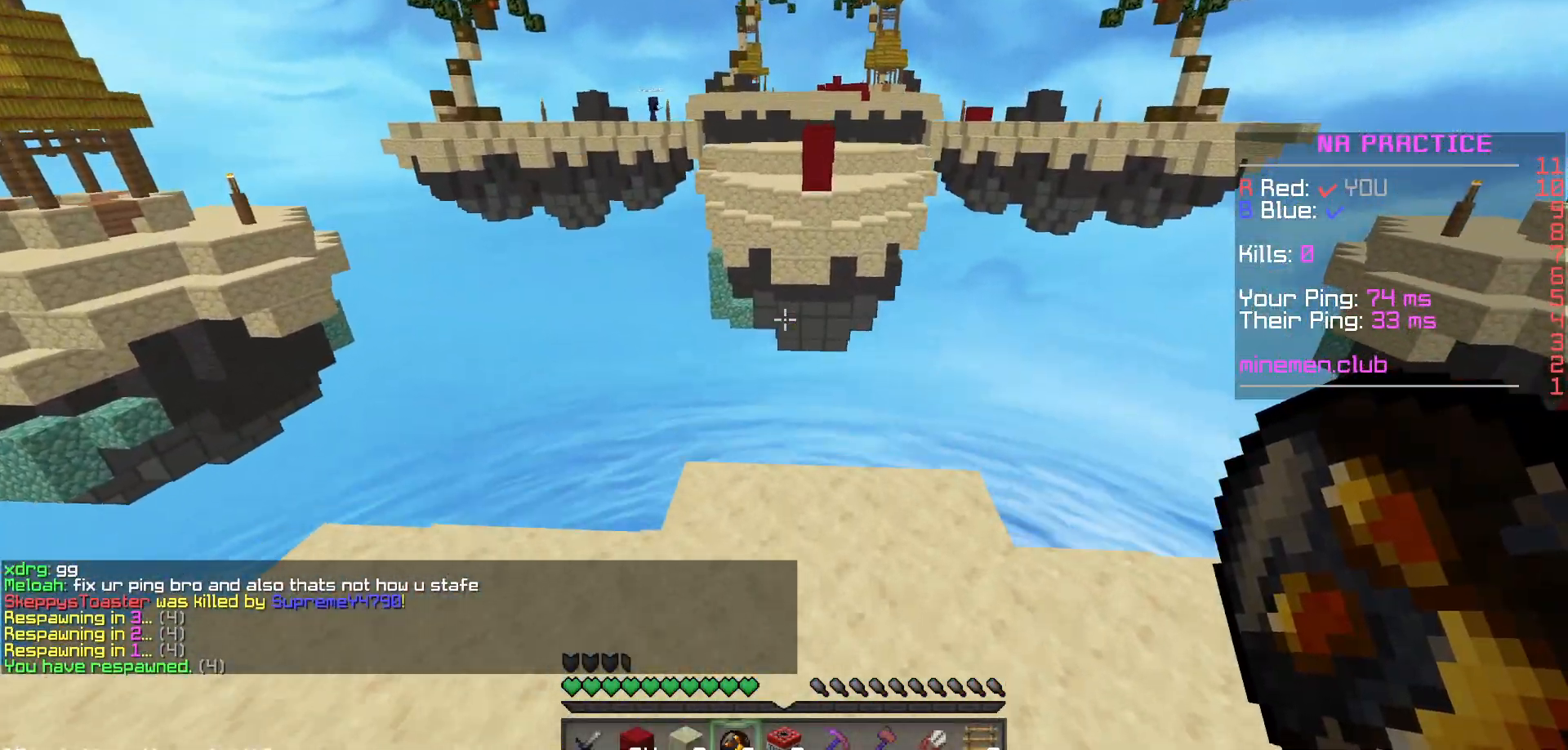
{"keys": [], "mouse": [], "events": []}
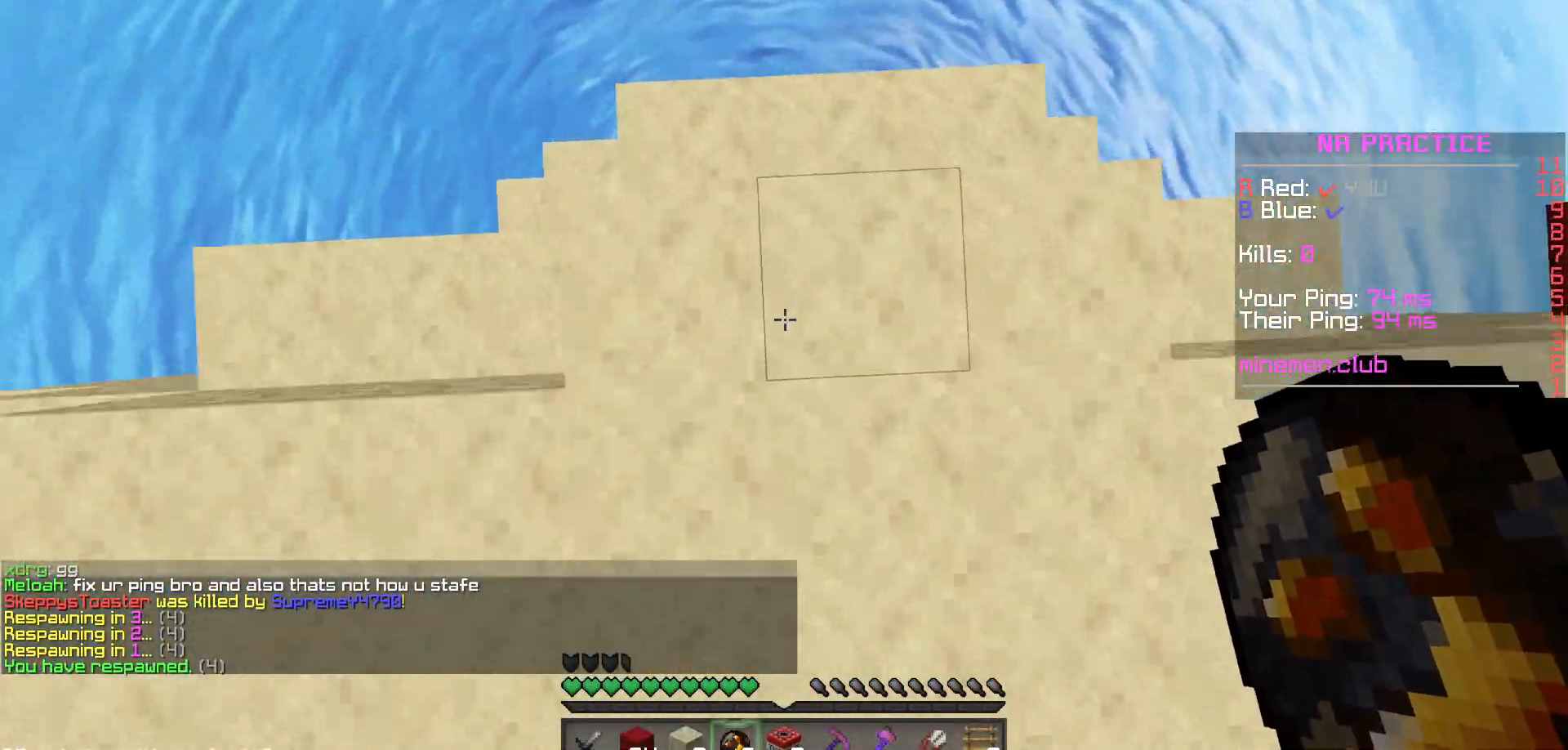
{"keys": [], "mouse": [], "events": [[17, "mouse_right", "down"], [150, "mouse_right", "up"]]}
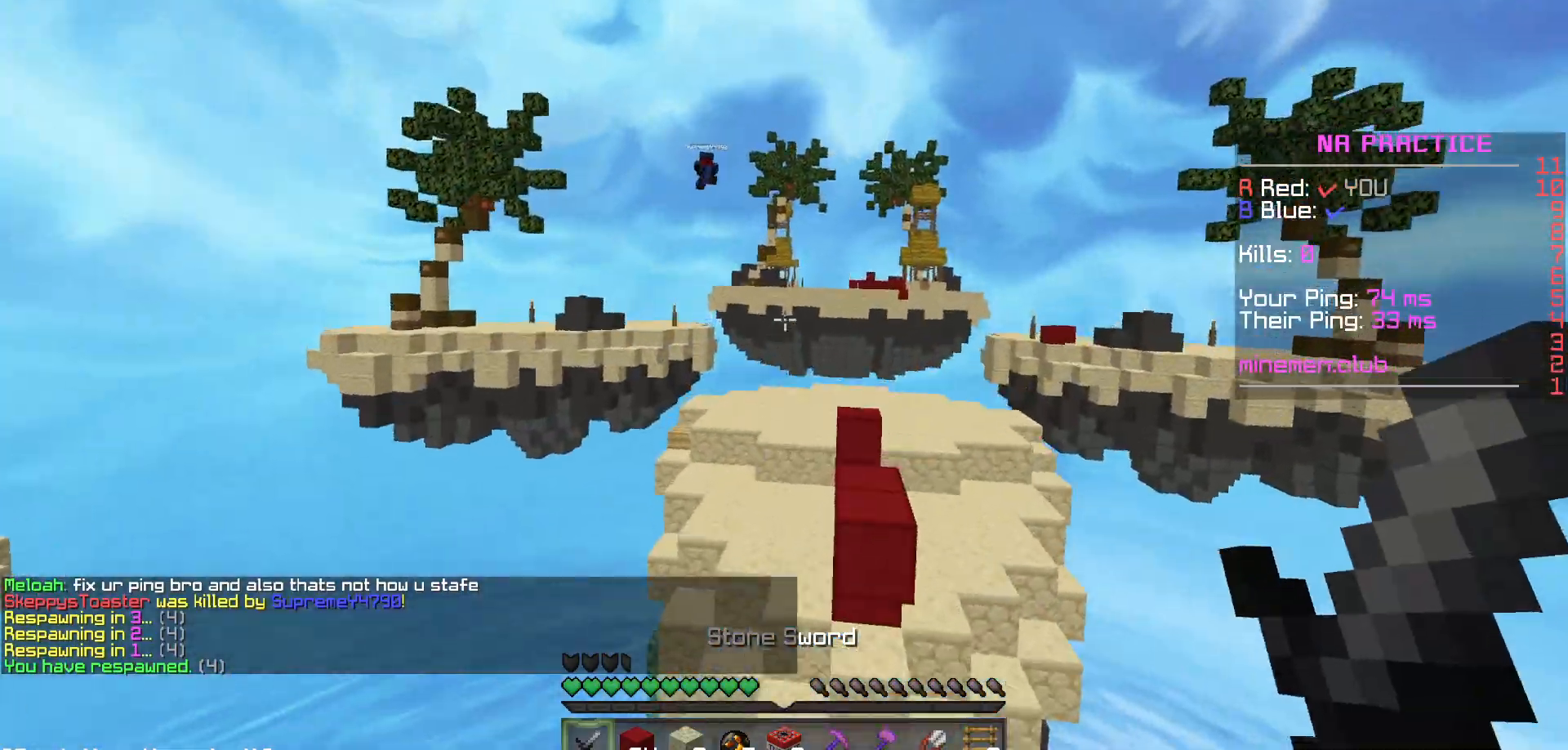
{"keys": [], "mouse": [], "events": [[83, "mouse_left", "down"], [167, "mouse_left", "up"], [200, "mouse_left", "down"], [467, "mouse_left", "up"]]}
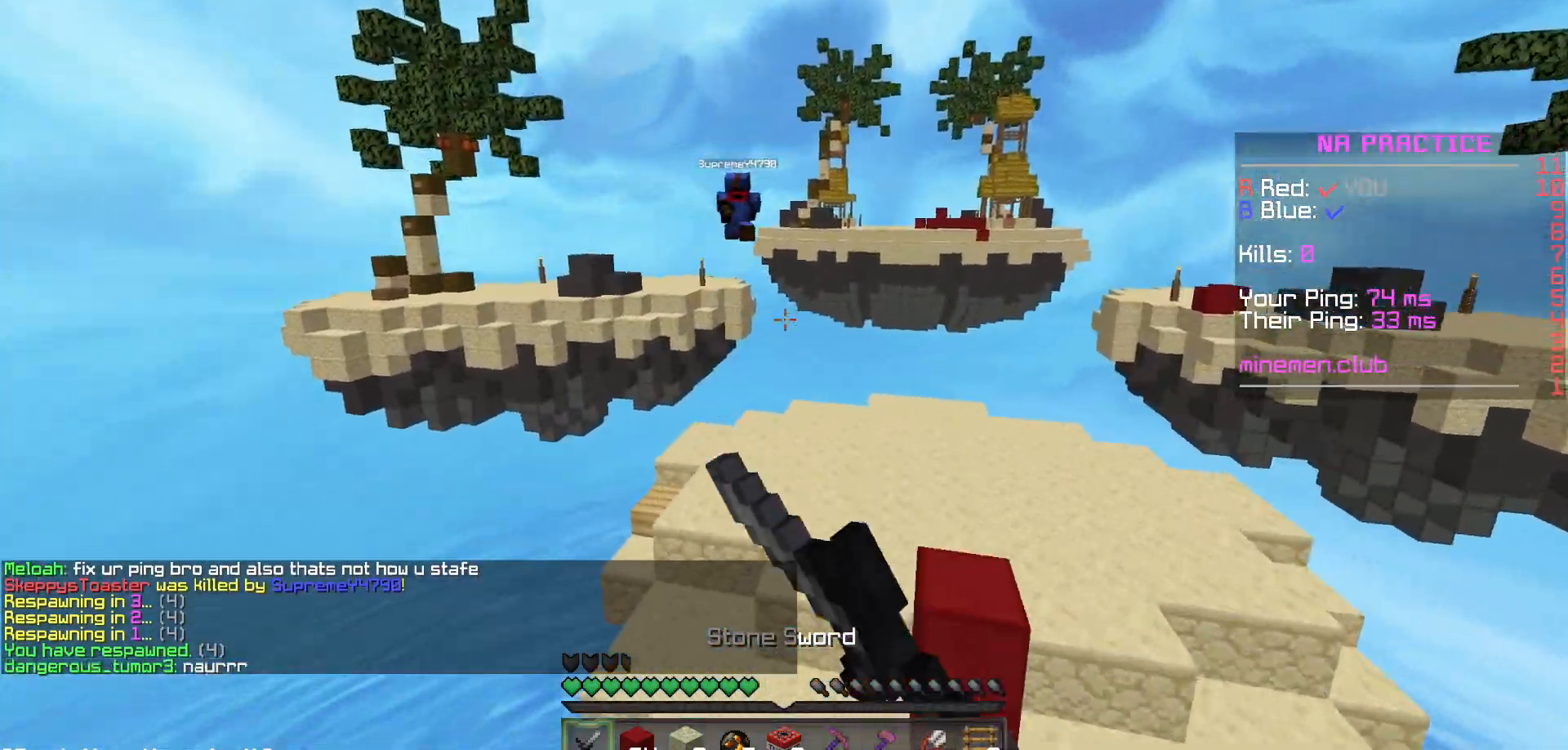
{"keys": [], "mouse": [], "events": [[83, "mouse_left", "down"], [117, "mouse_left", "up"], [167, "mouse_left", "down"], [433, "mouse_left", "up"]]}
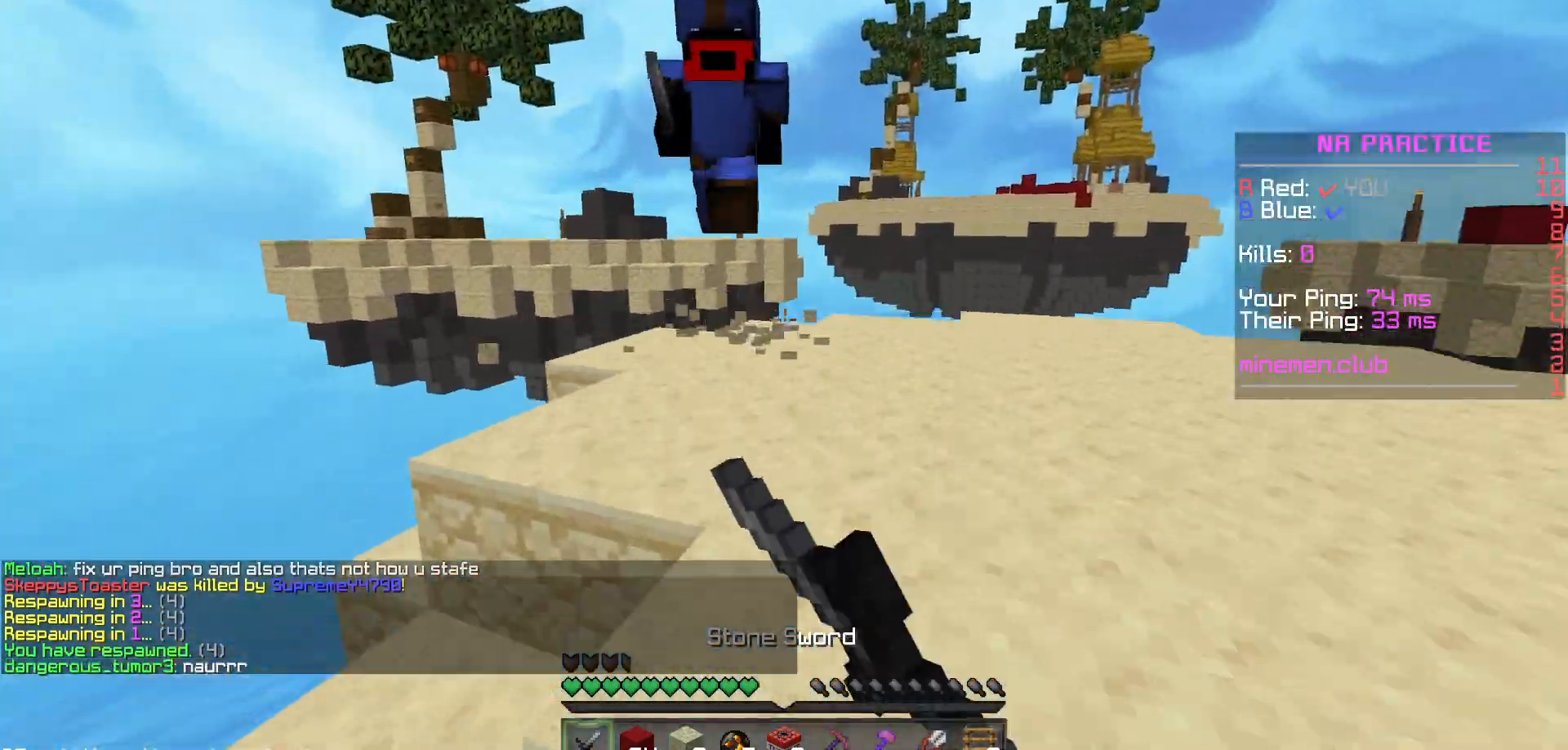
{"keys": [], "mouse": [], "events": [[150, "mouse_left", "down"], [183, "mouse_left", "up"], [250, "mouse_left", "down"], [483, "mouse_left", "up"]]}
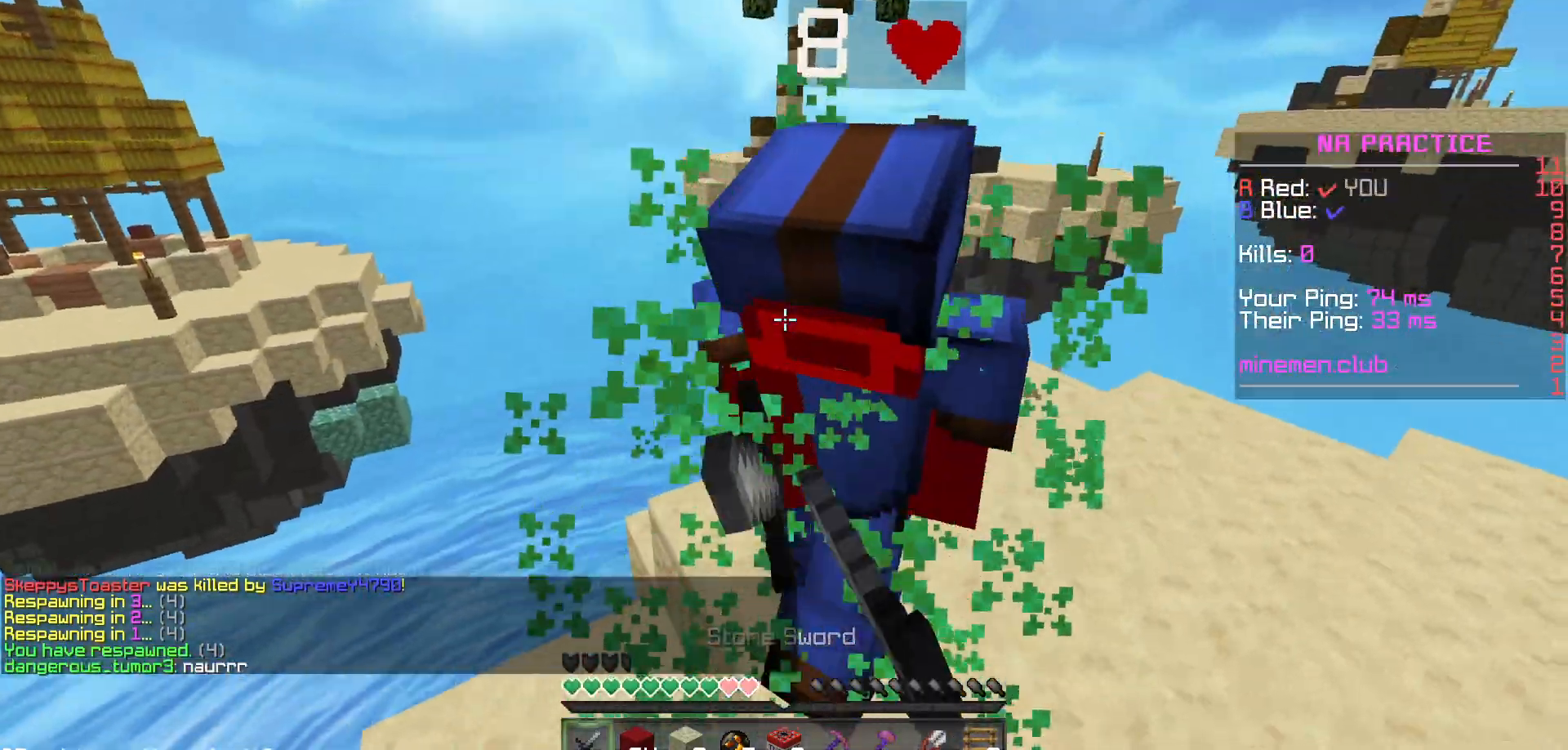
{"keys": [], "mouse": ["left", "right"], "events": [[67, "mouse_left", "down"], [217, "mouse_left", "up"], [317, "mouse_left", "down"], [400, "mouse_left", "up"], [467, "mouse_right", "down"], [483, "mouse_left", "down"]]}
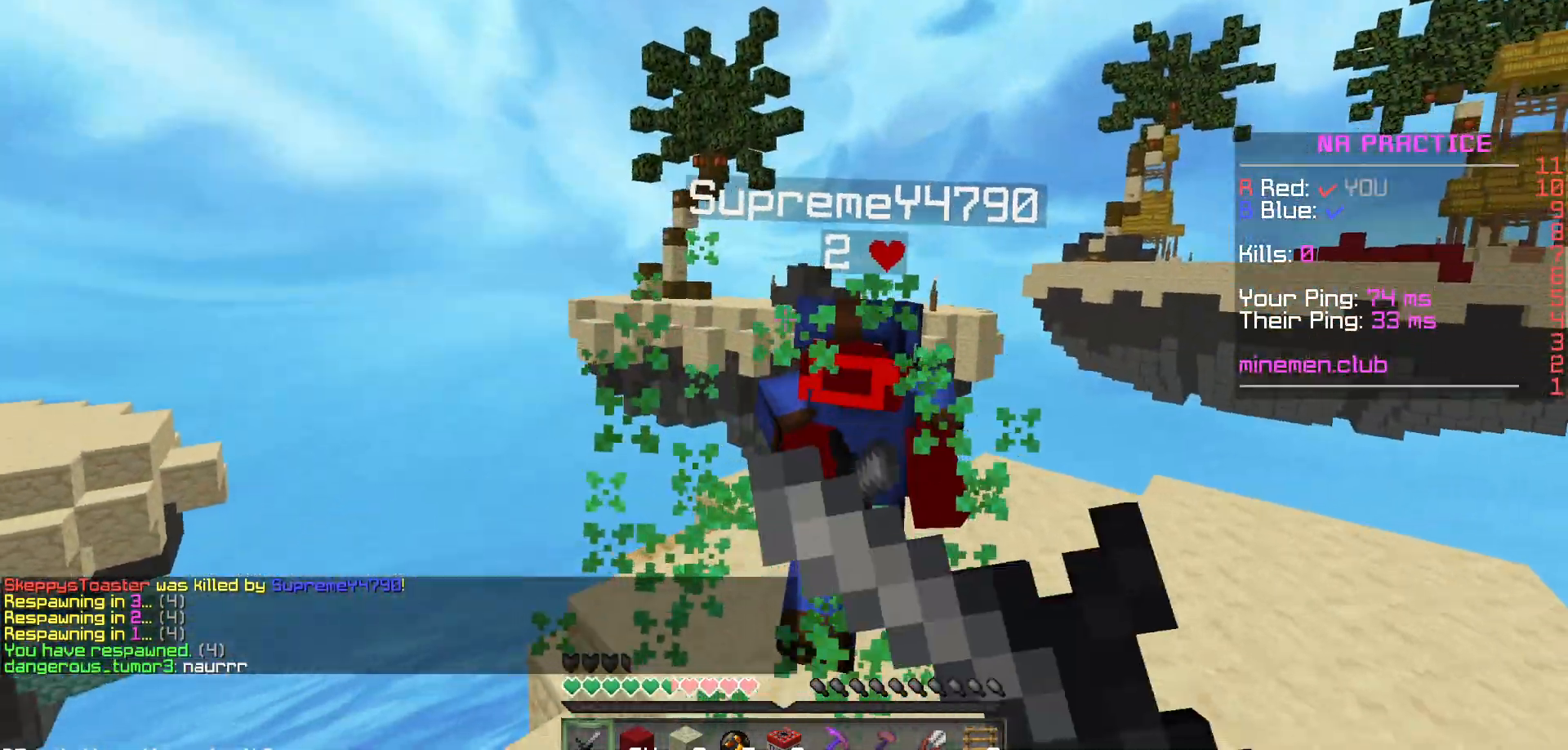
{"keys": [], "mouse": ["left"], "events": [[17, "mouse_right", "up"], [50, "mouse_left", "up"], [117, "mouse_left", "down"], [183, "mouse_left", "up"], [300, "mouse_left", "down"]]}